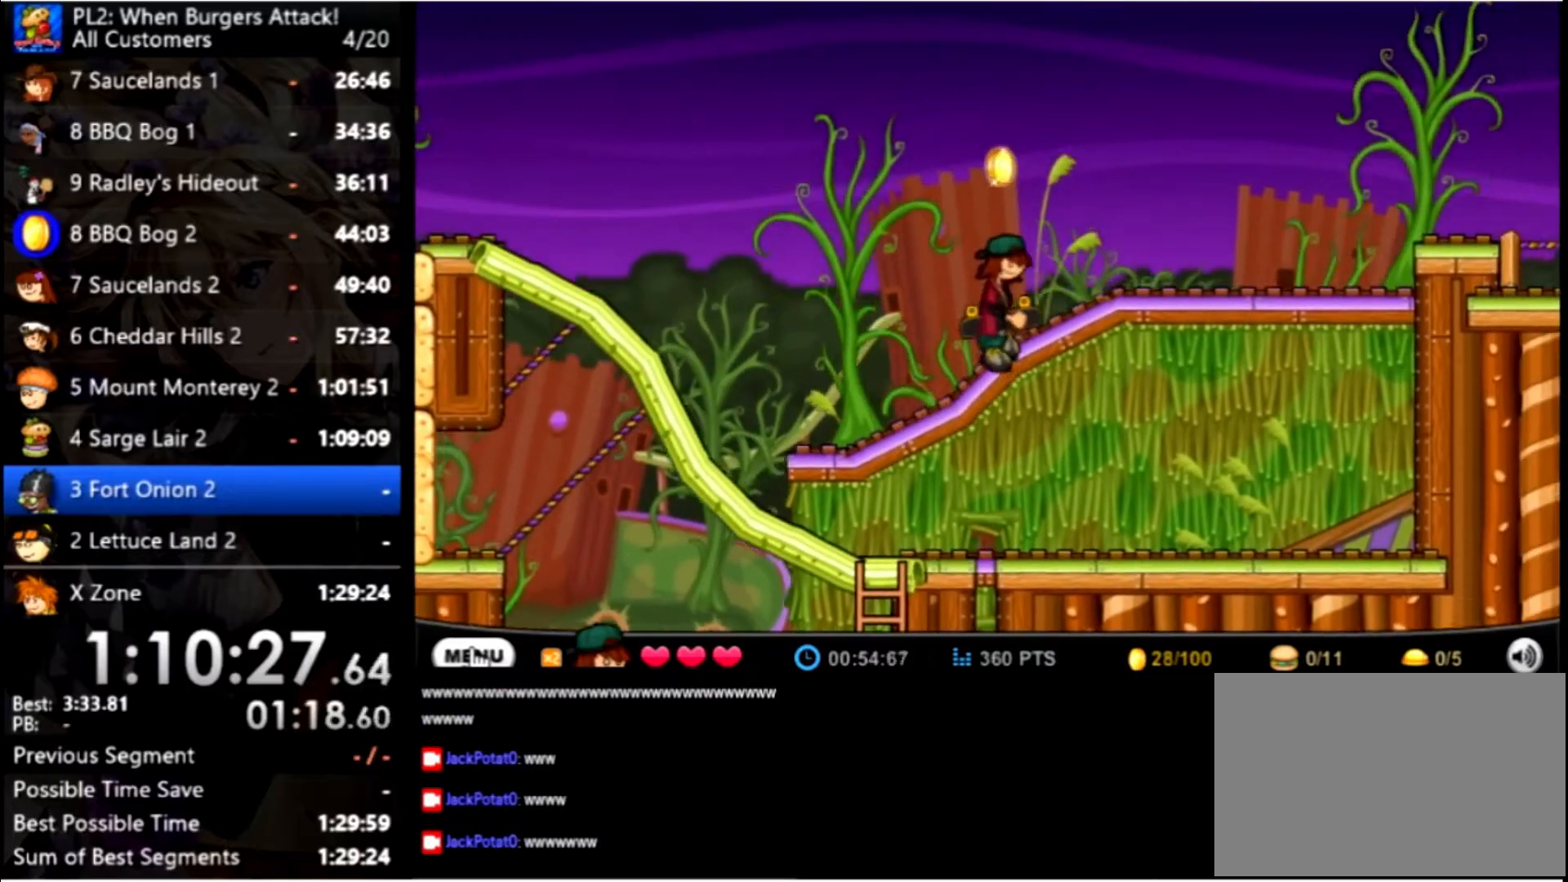
Gameplay with keyboard and mouse; each line is a JSON object with the keys and mouse buttons held at the frame after it. "events" lists presses ("down") and releases ("up") of "down", "left", "right", "space", "up", "mouse_left" and "mouse_right" between this image and that frame as [ms after this image, input, new state], when the widget could be followed in between. "mouse_left", "mouse_right" = the "left", "right" buttons of the "mouse" list. No other keys are recorded. Mouse movement is not recorded.
{"keys": ["right"], "mouse": [], "events": []}
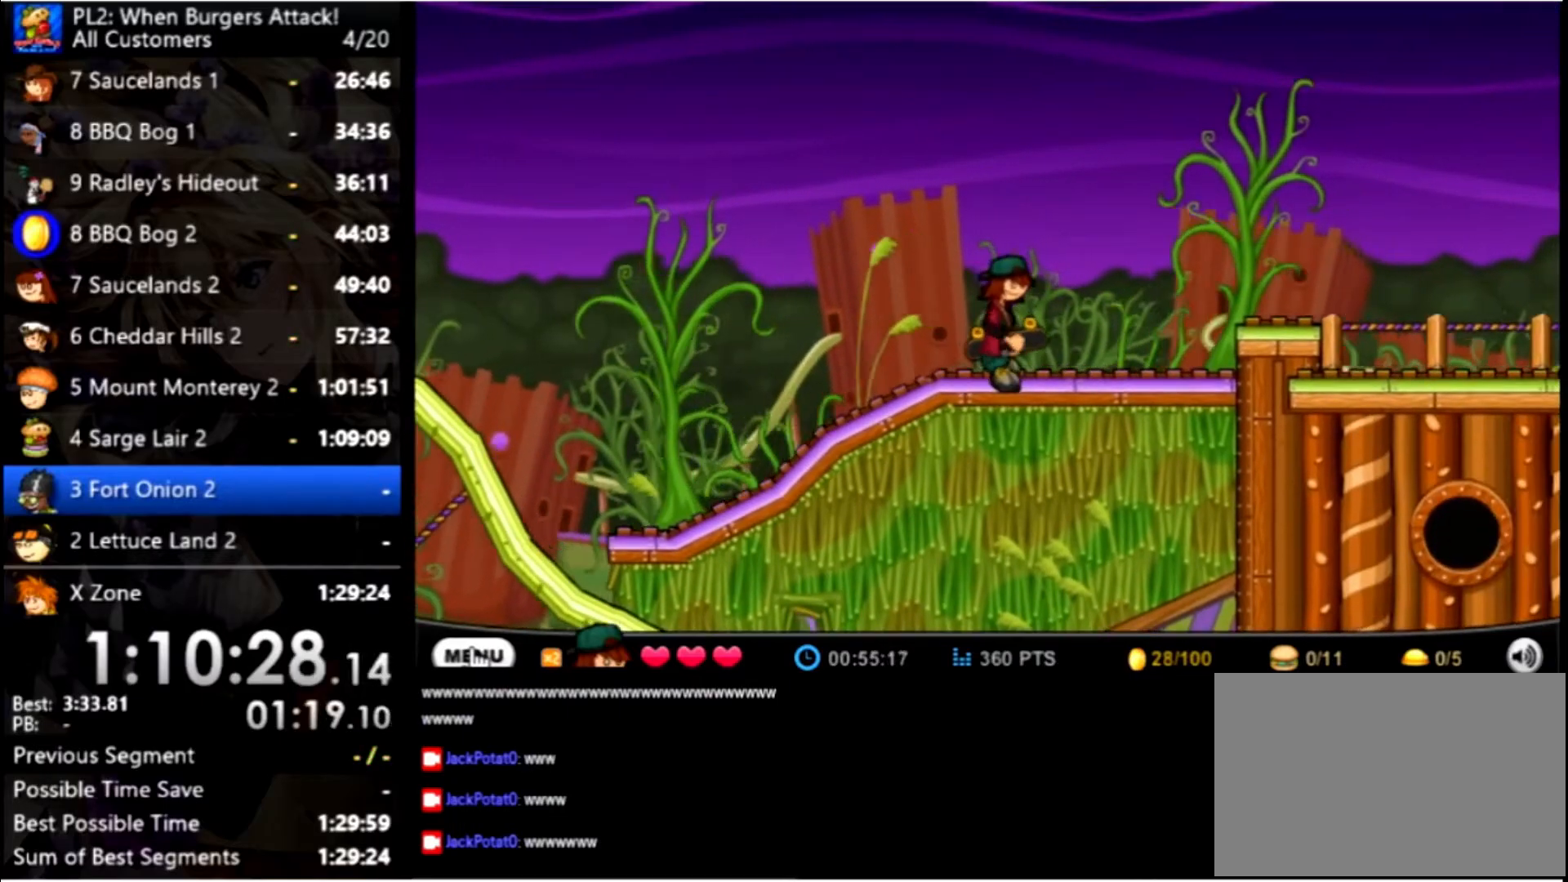
{"keys": ["right", "up"], "mouse": [], "events": [[400, "up", "down"]]}
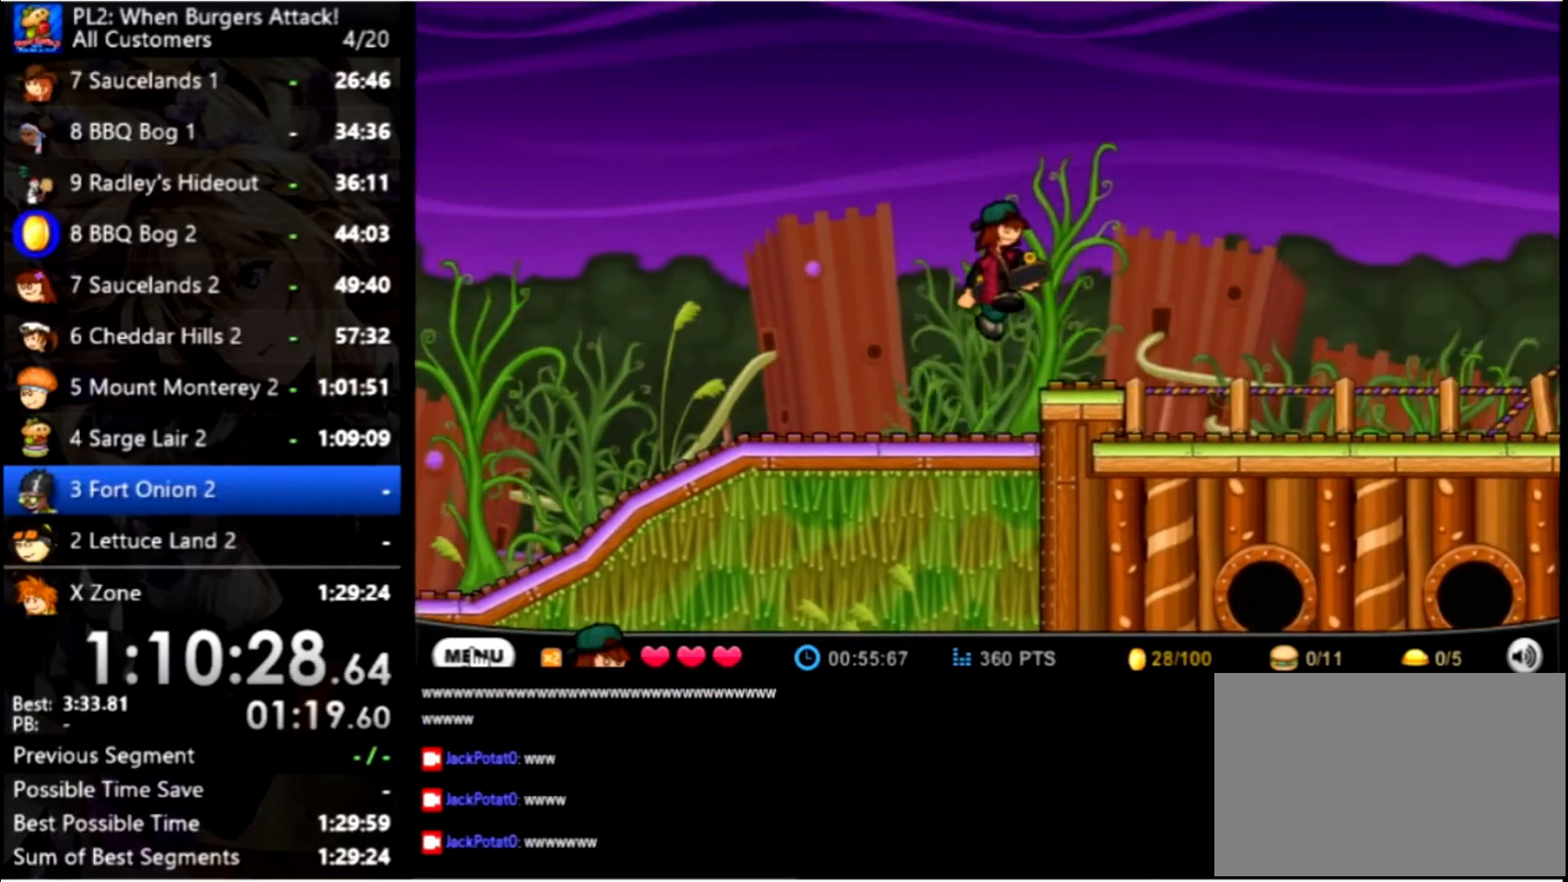
{"keys": ["right"], "mouse": [], "events": [[33, "up", "up"]]}
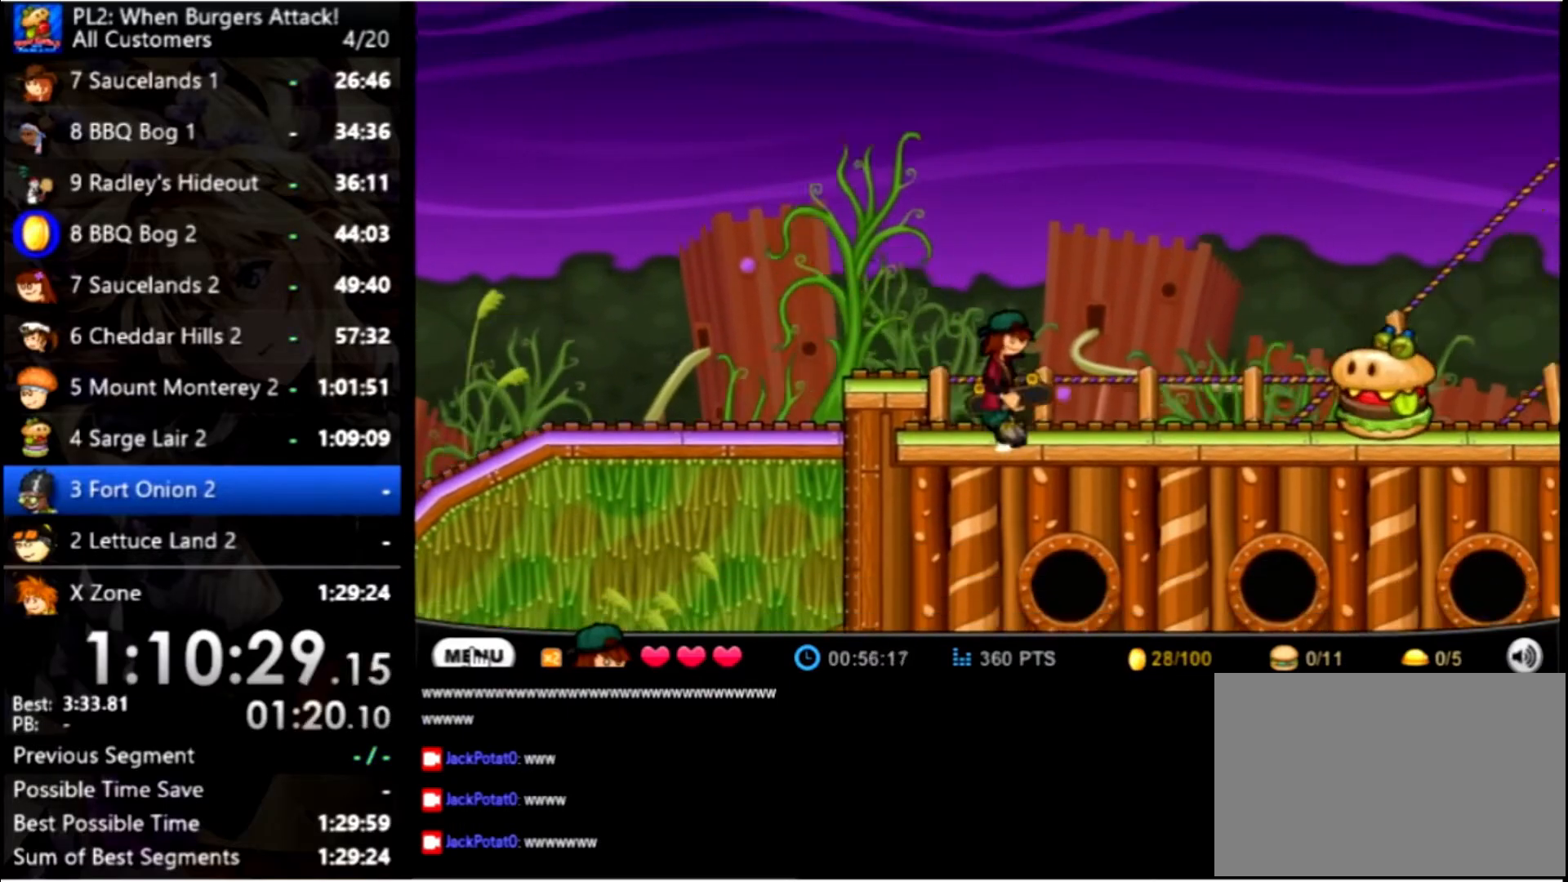
{"keys": ["right", "up"], "mouse": [], "events": [[400, "up", "down"]]}
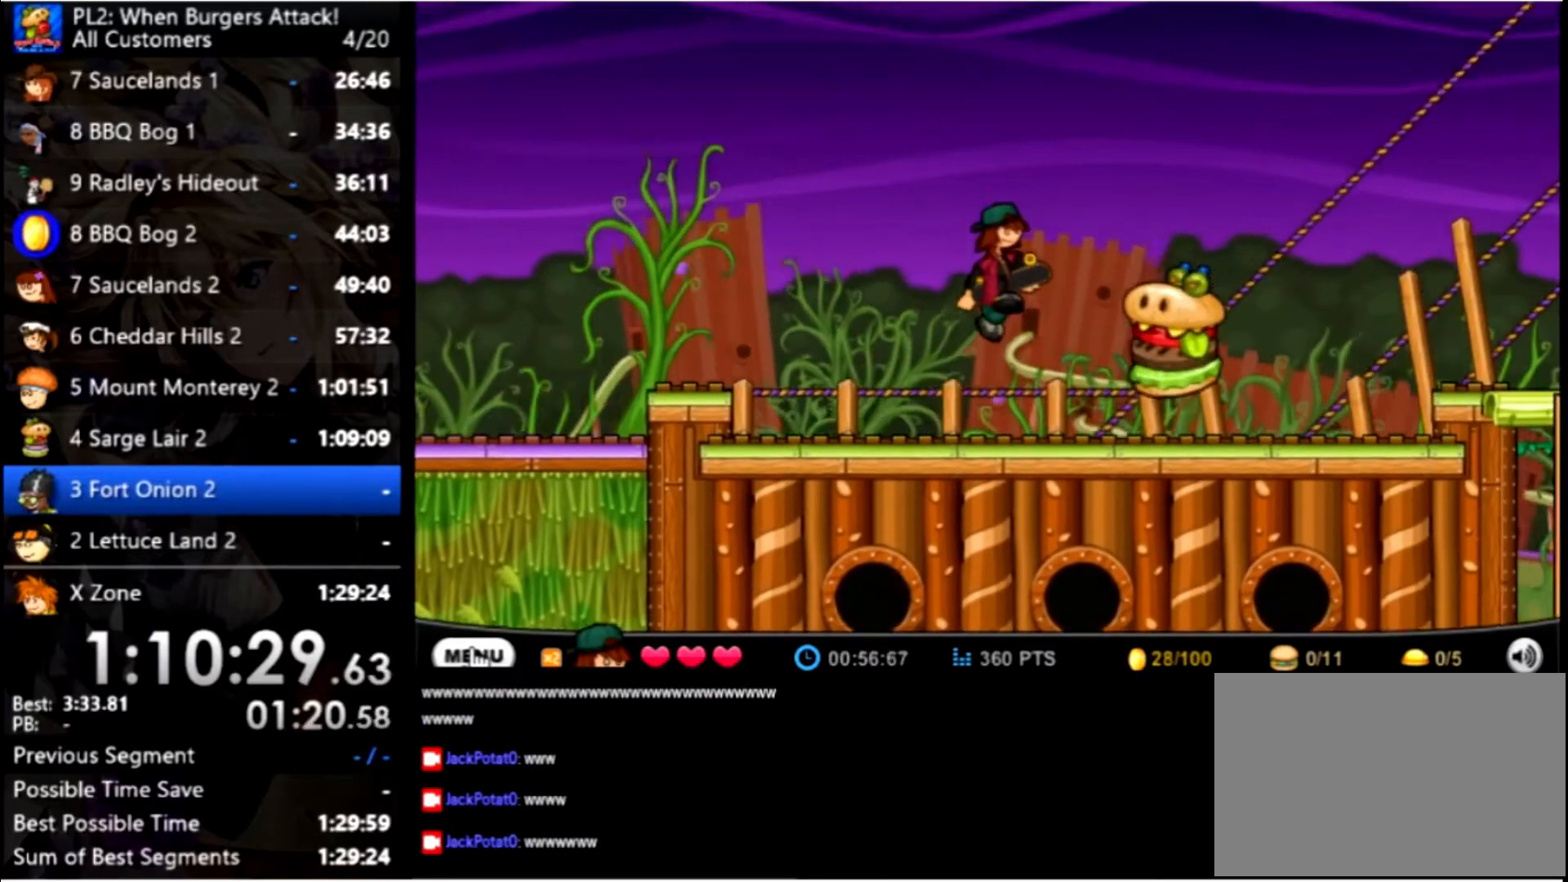
{"keys": ["right"], "mouse": [], "events": [[33, "up", "up"]]}
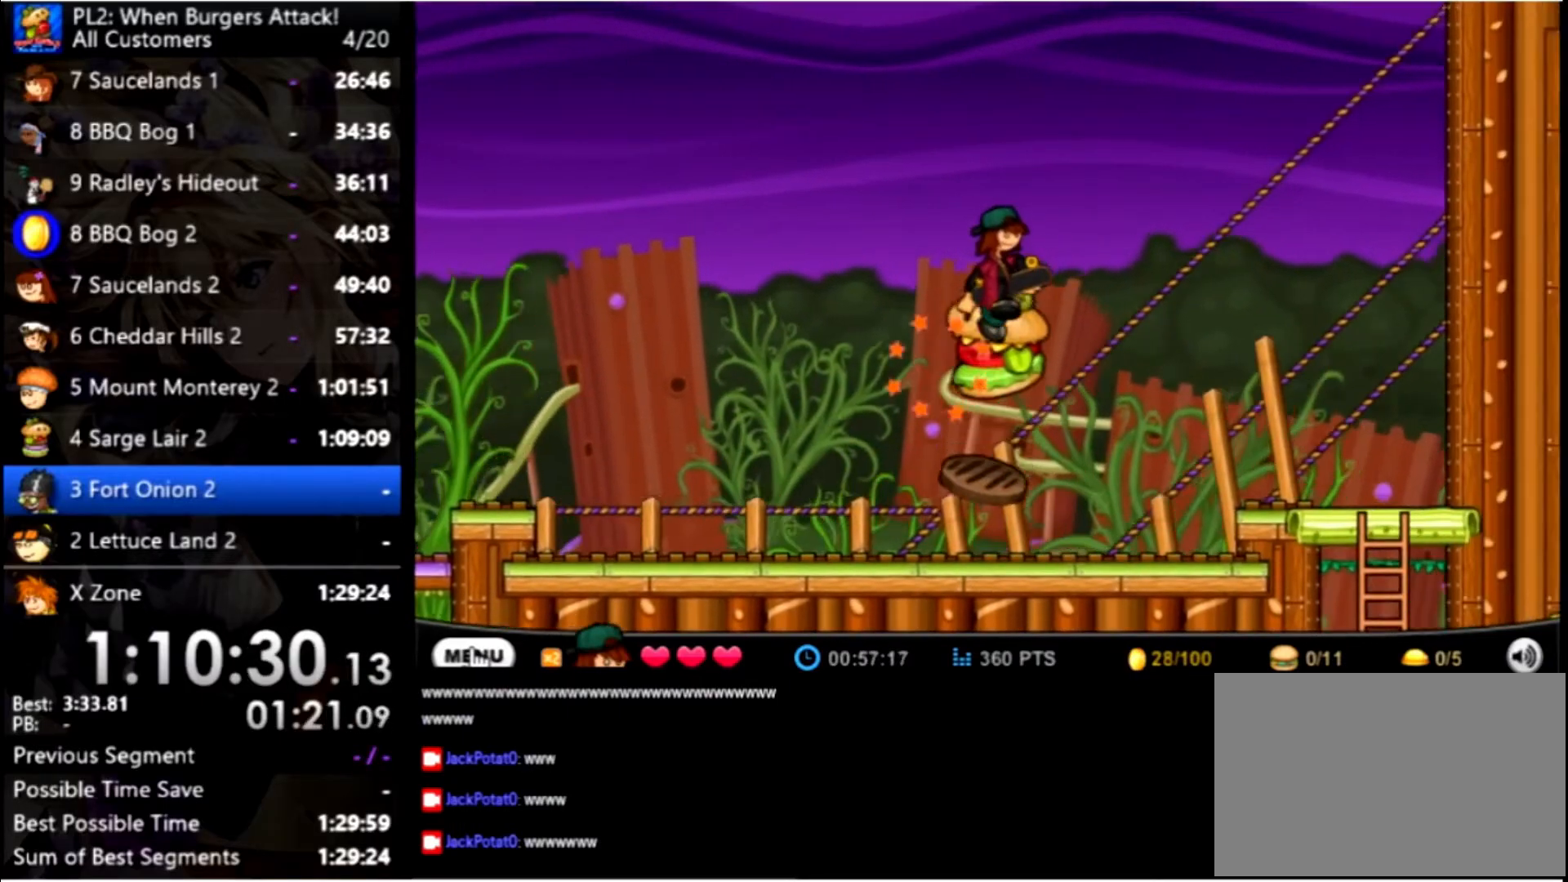
{"keys": ["right"], "mouse": [], "events": []}
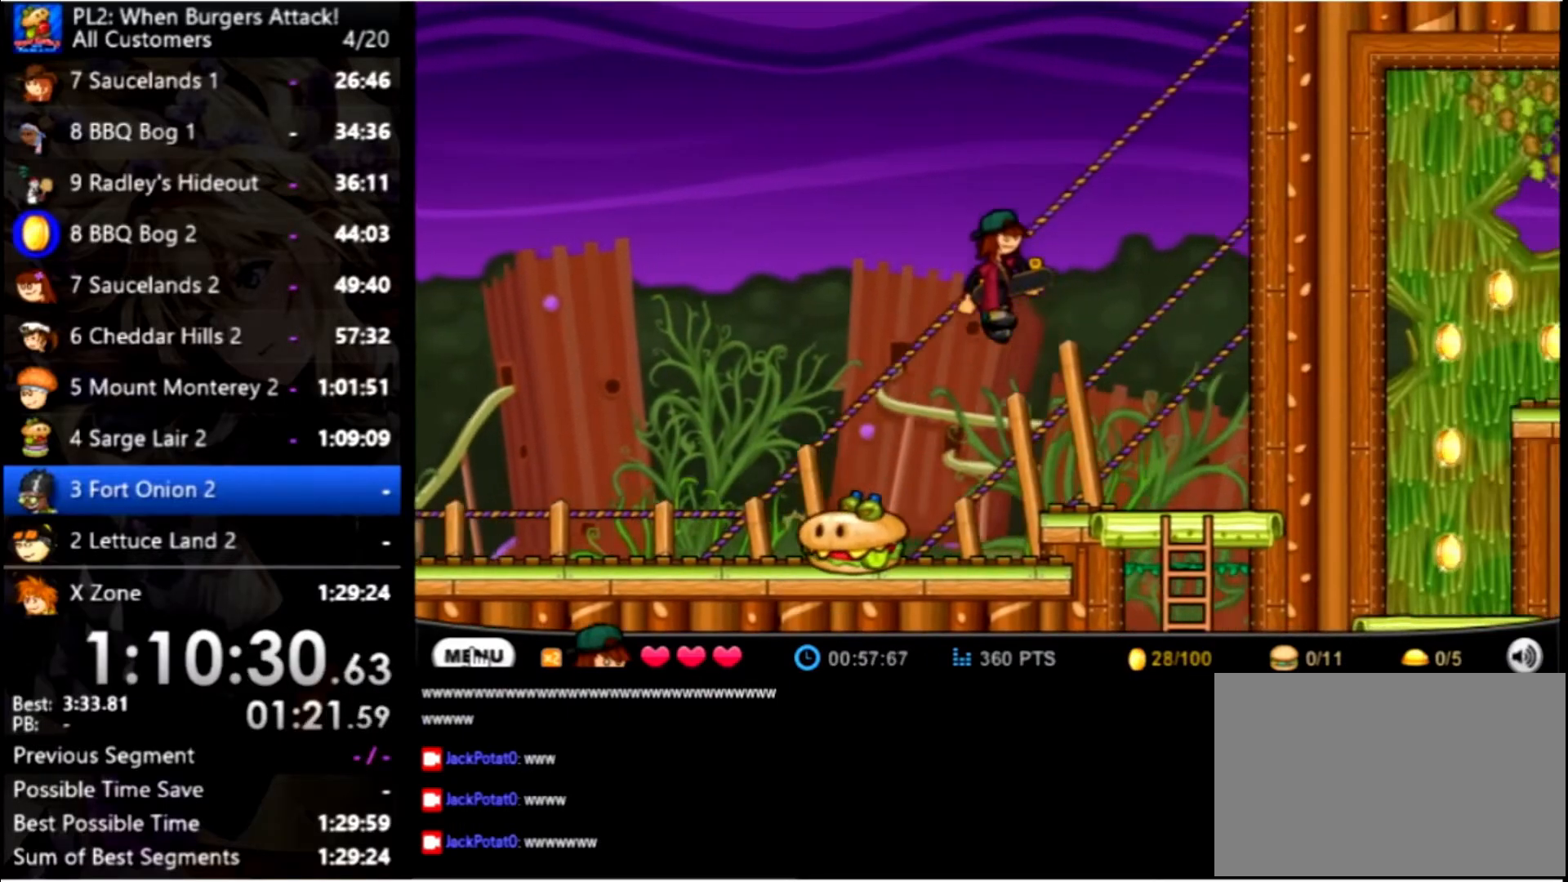
{"keys": ["down", "right"], "mouse": [], "events": [[466, "down", "down"]]}
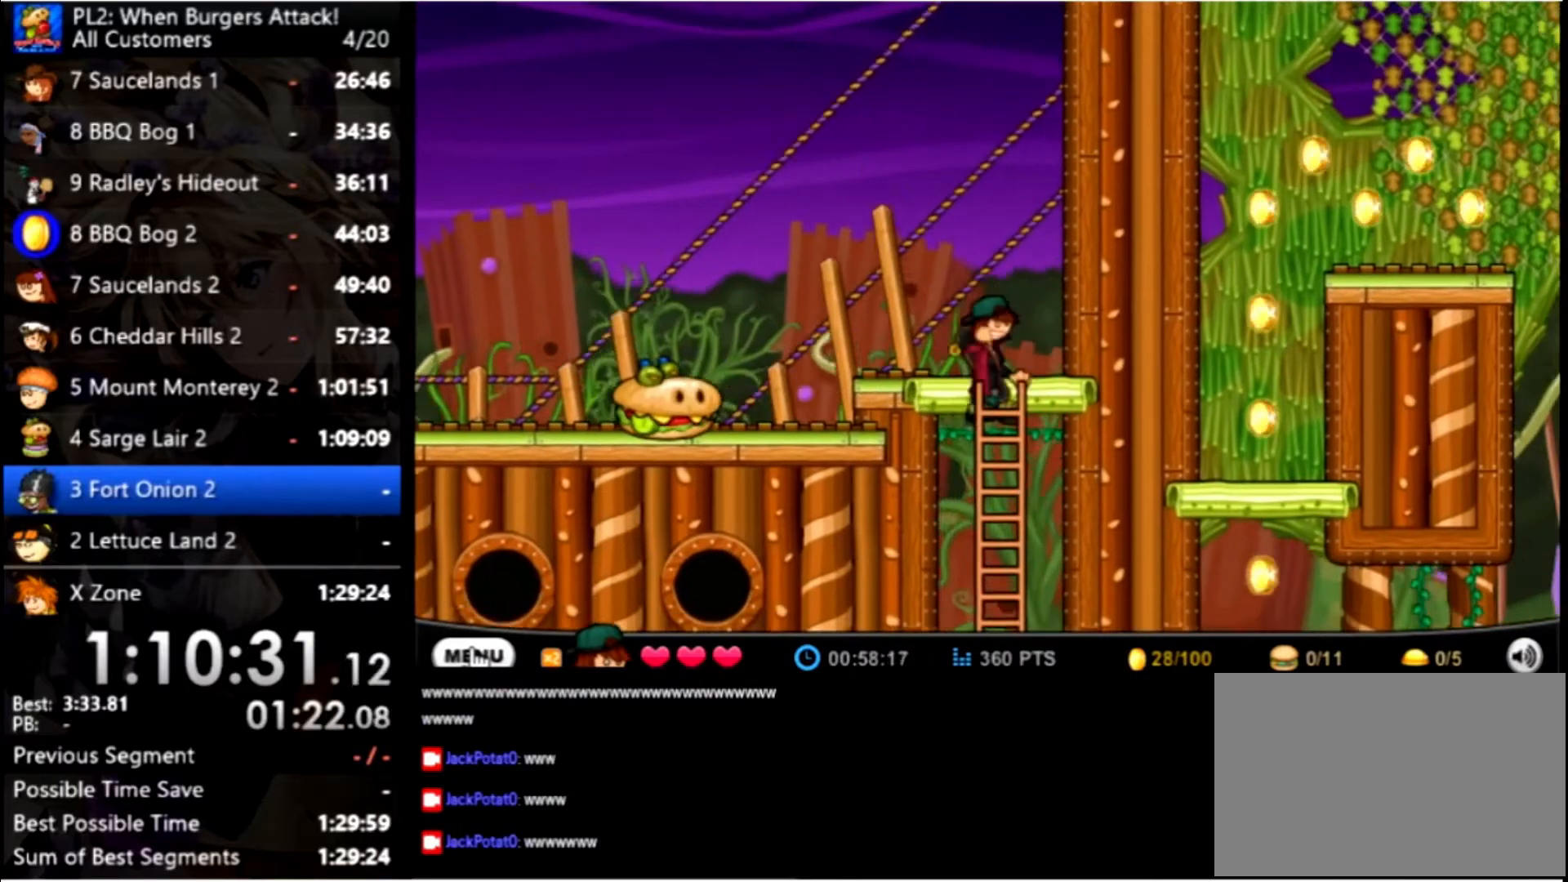
{"keys": ["right"], "mouse": [], "events": [[33, "right", "up"], [133, "down", "up"], [133, "right", "down"]]}
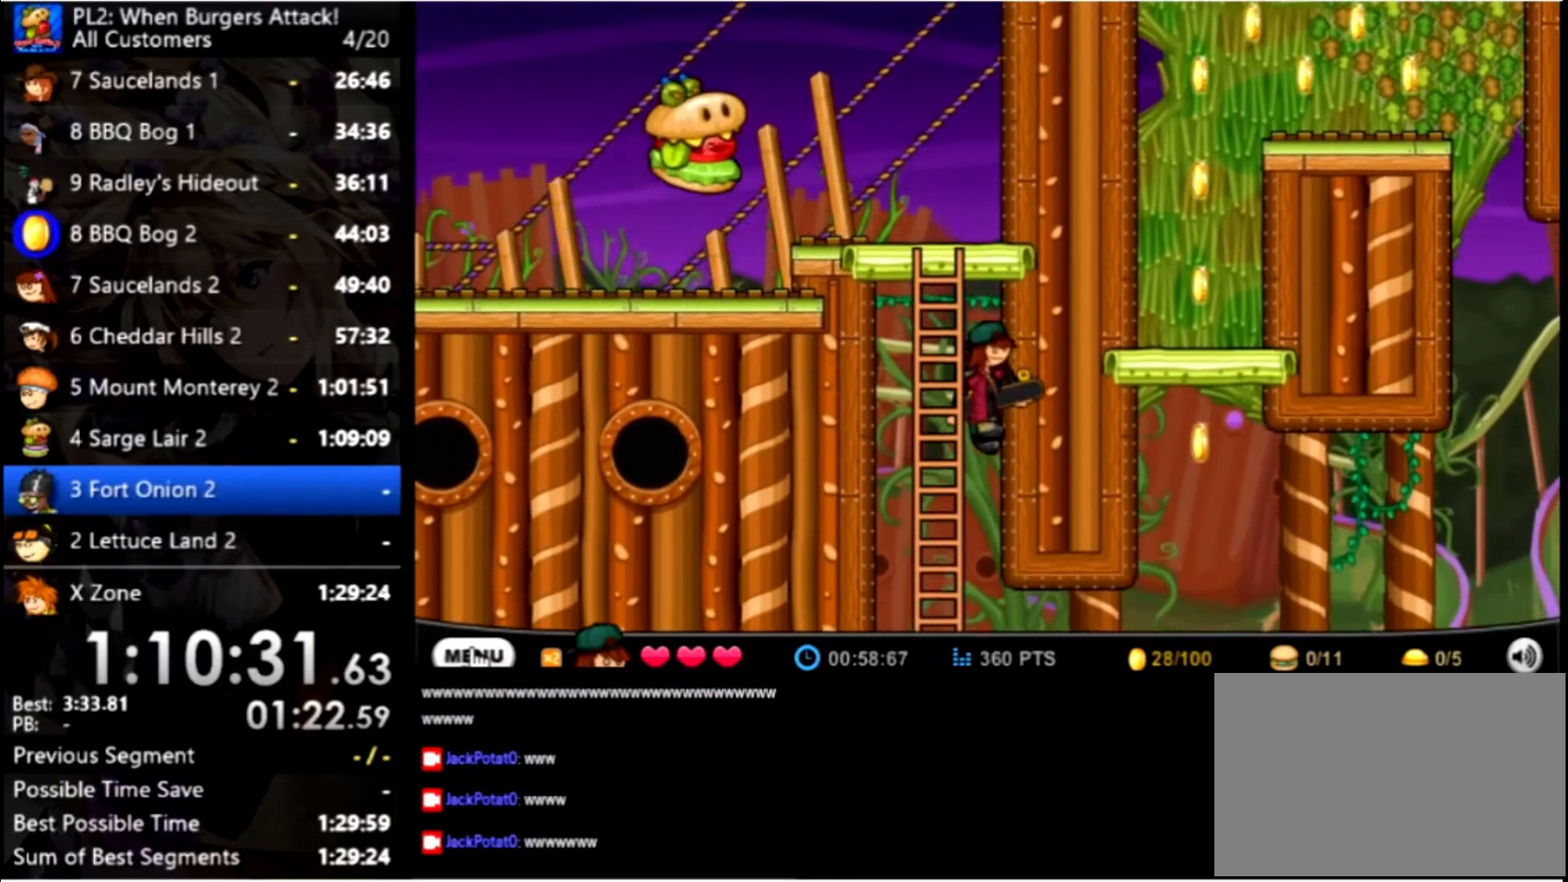
{"keys": ["right"], "mouse": [], "events": []}
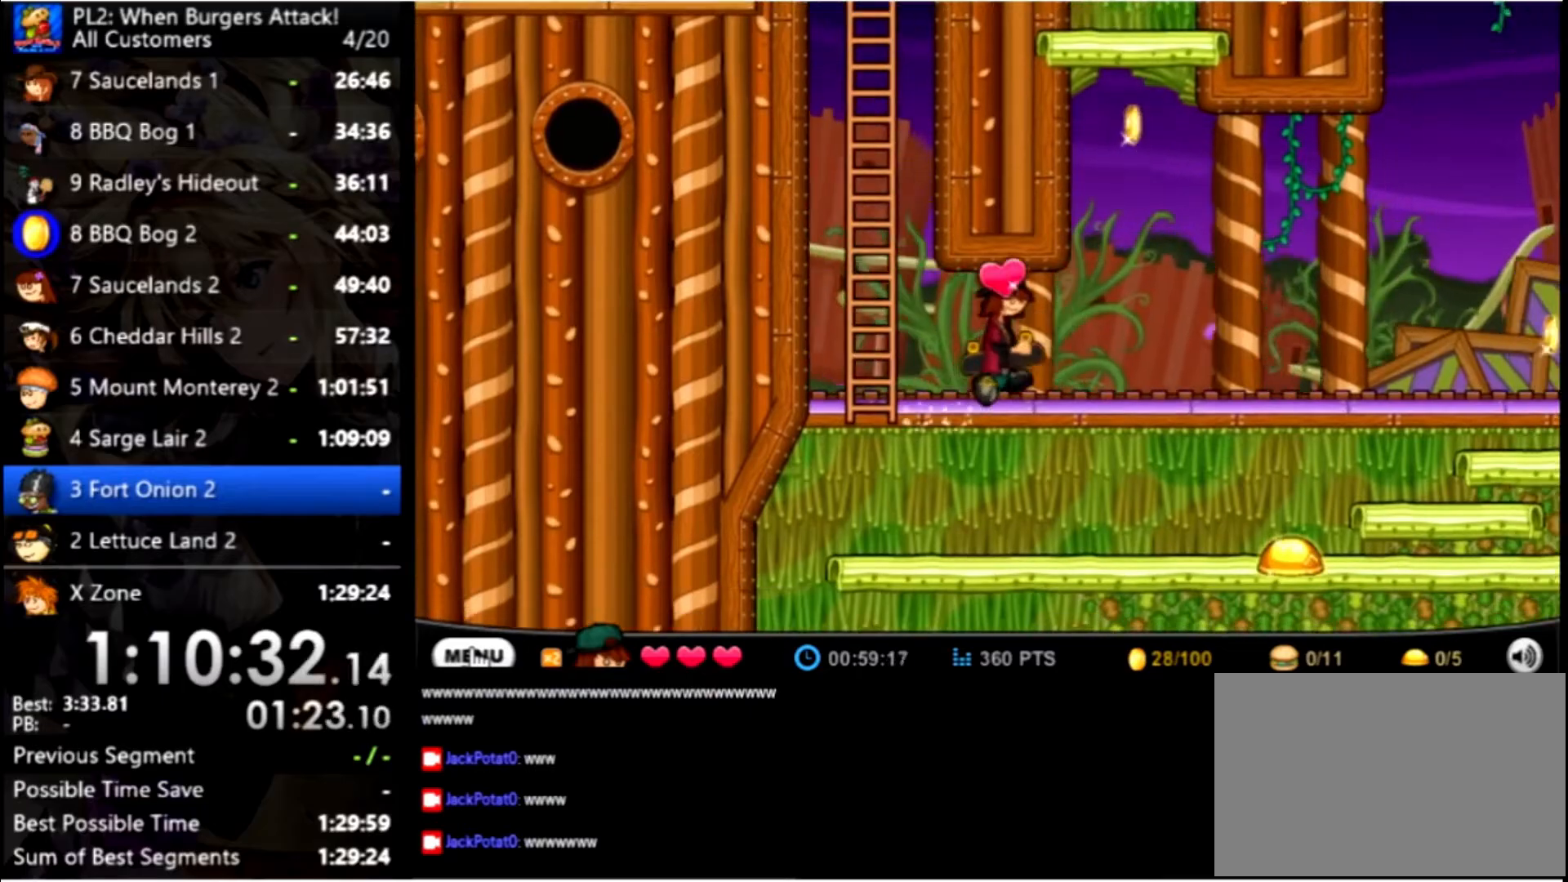
{"keys": [], "mouse": [], "events": [[300, "right", "up"]]}
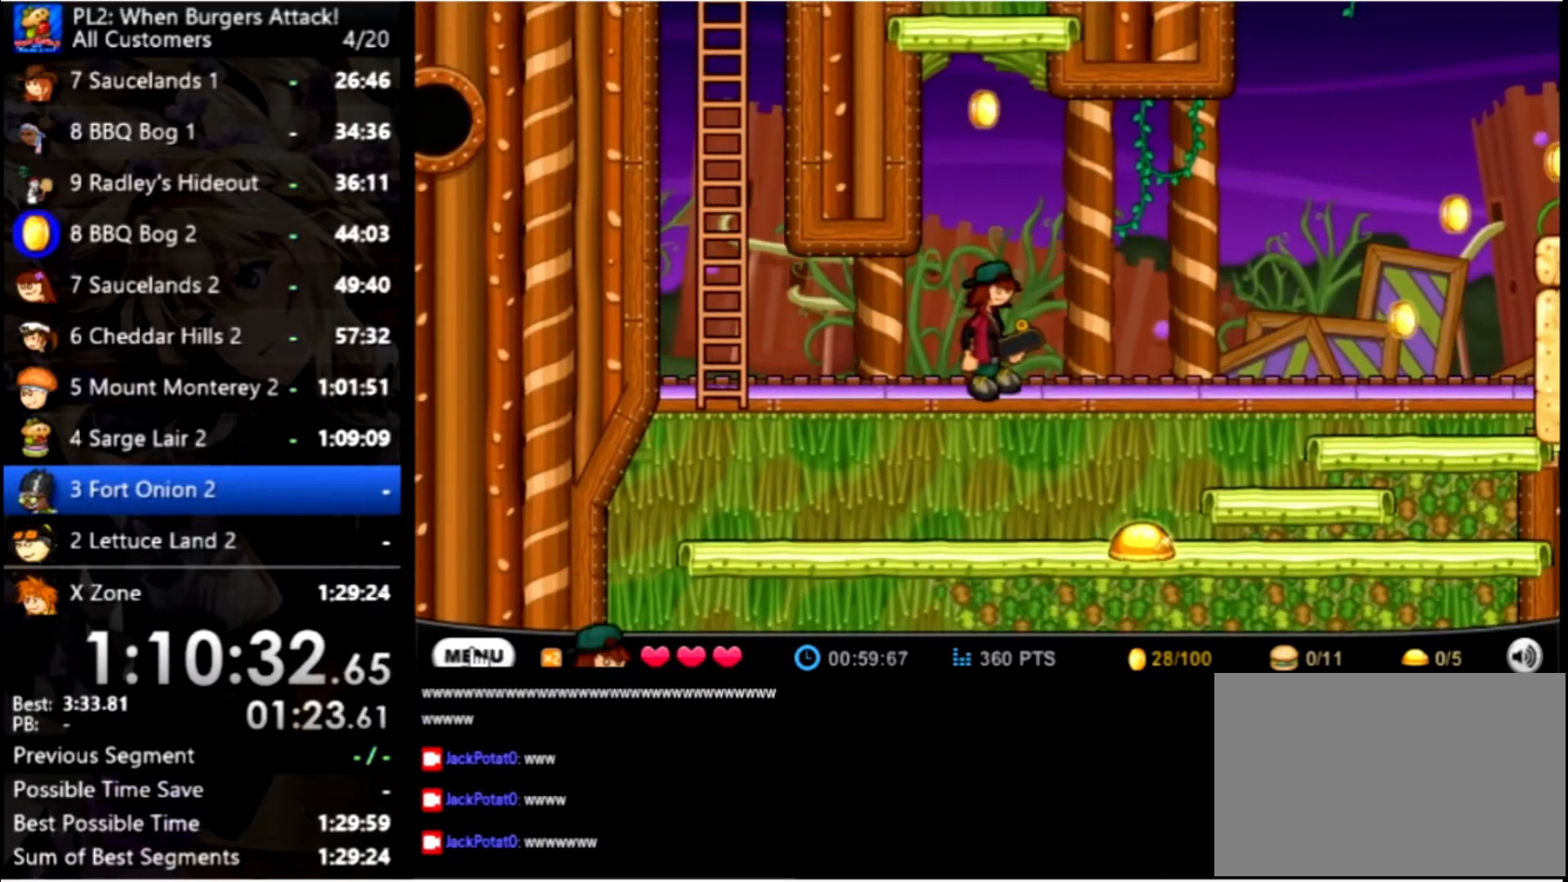
{"keys": ["up"], "mouse": [], "events": [[134, "up", "down"], [300, "up", "up"], [434, "up", "down"]]}
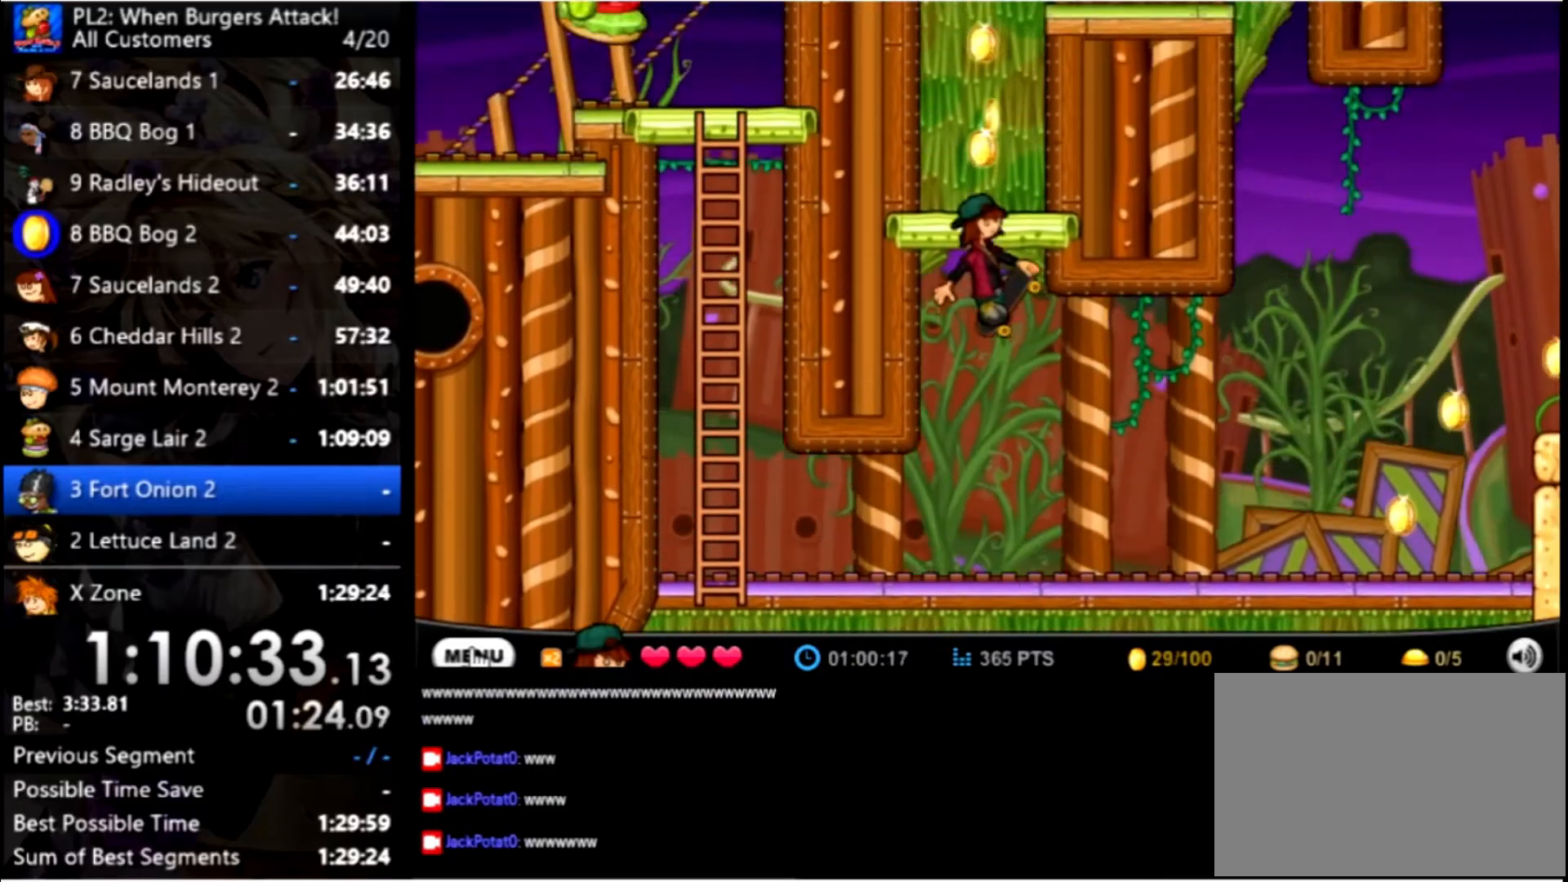
{"keys": ["up"], "mouse": [], "events": [[167, "up", "up"], [500, "up", "down"]]}
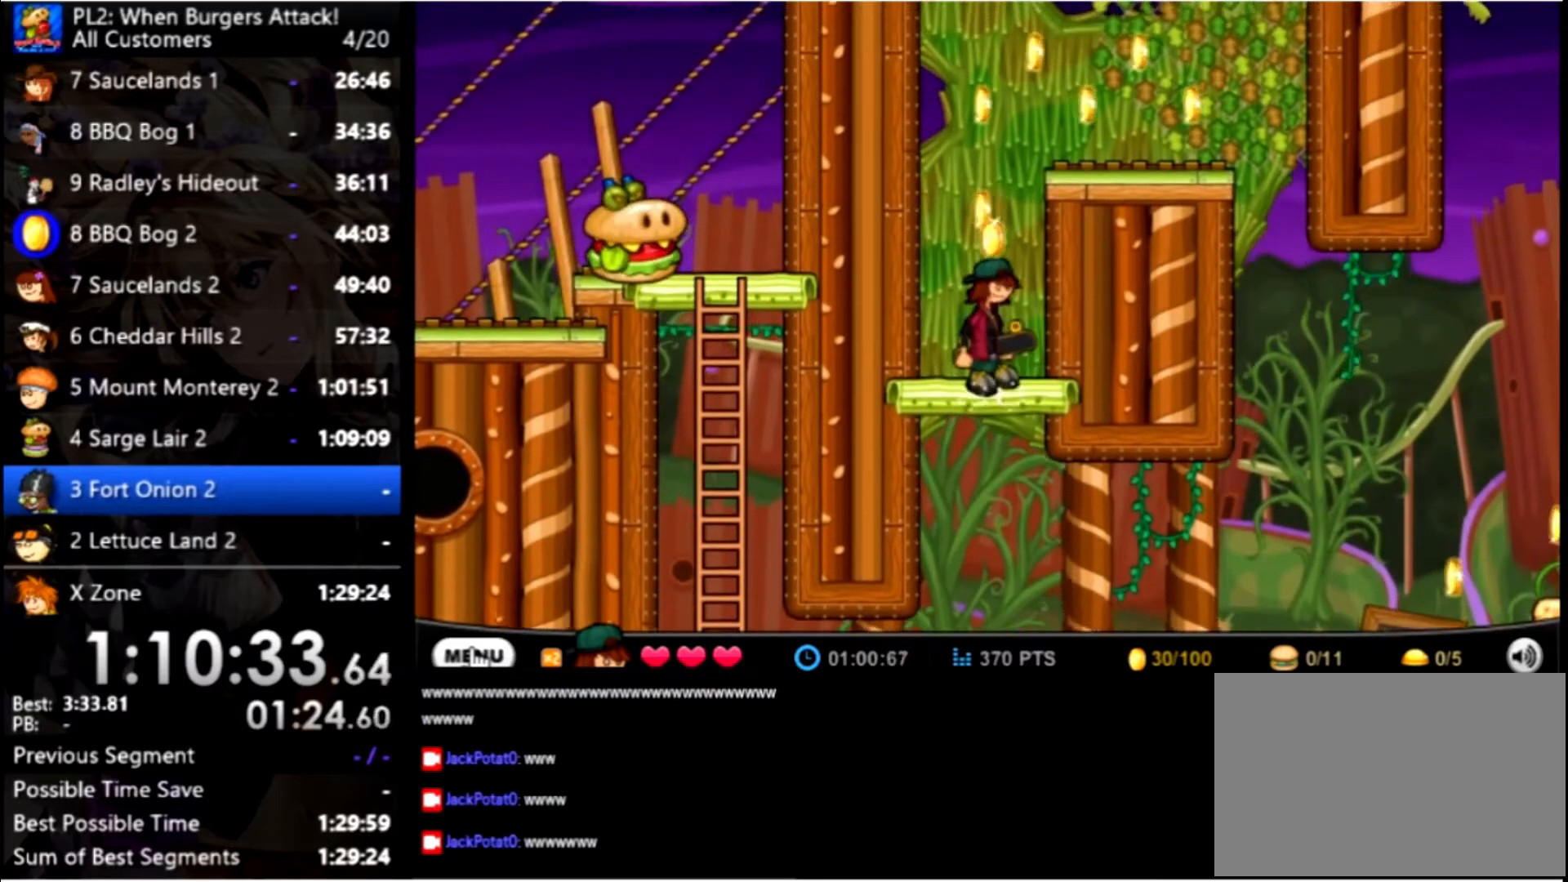
{"keys": [], "mouse": [], "events": [[234, "up", "up"]]}
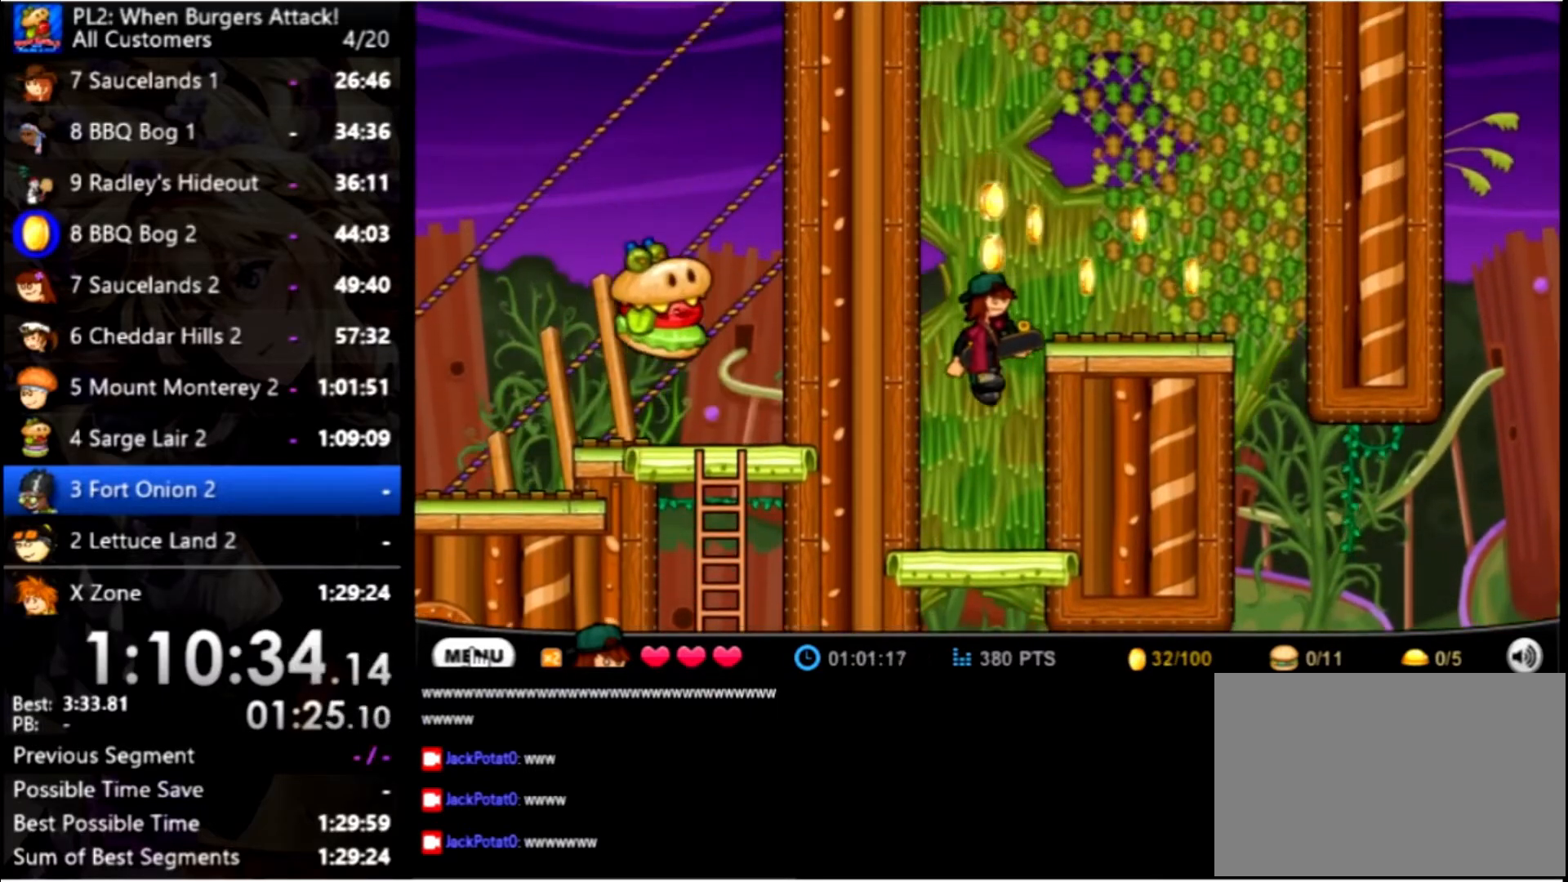
{"keys": [], "mouse": [], "events": [[34, "up", "down"], [167, "up", "up"], [300, "right", "down"], [367, "right", "up"]]}
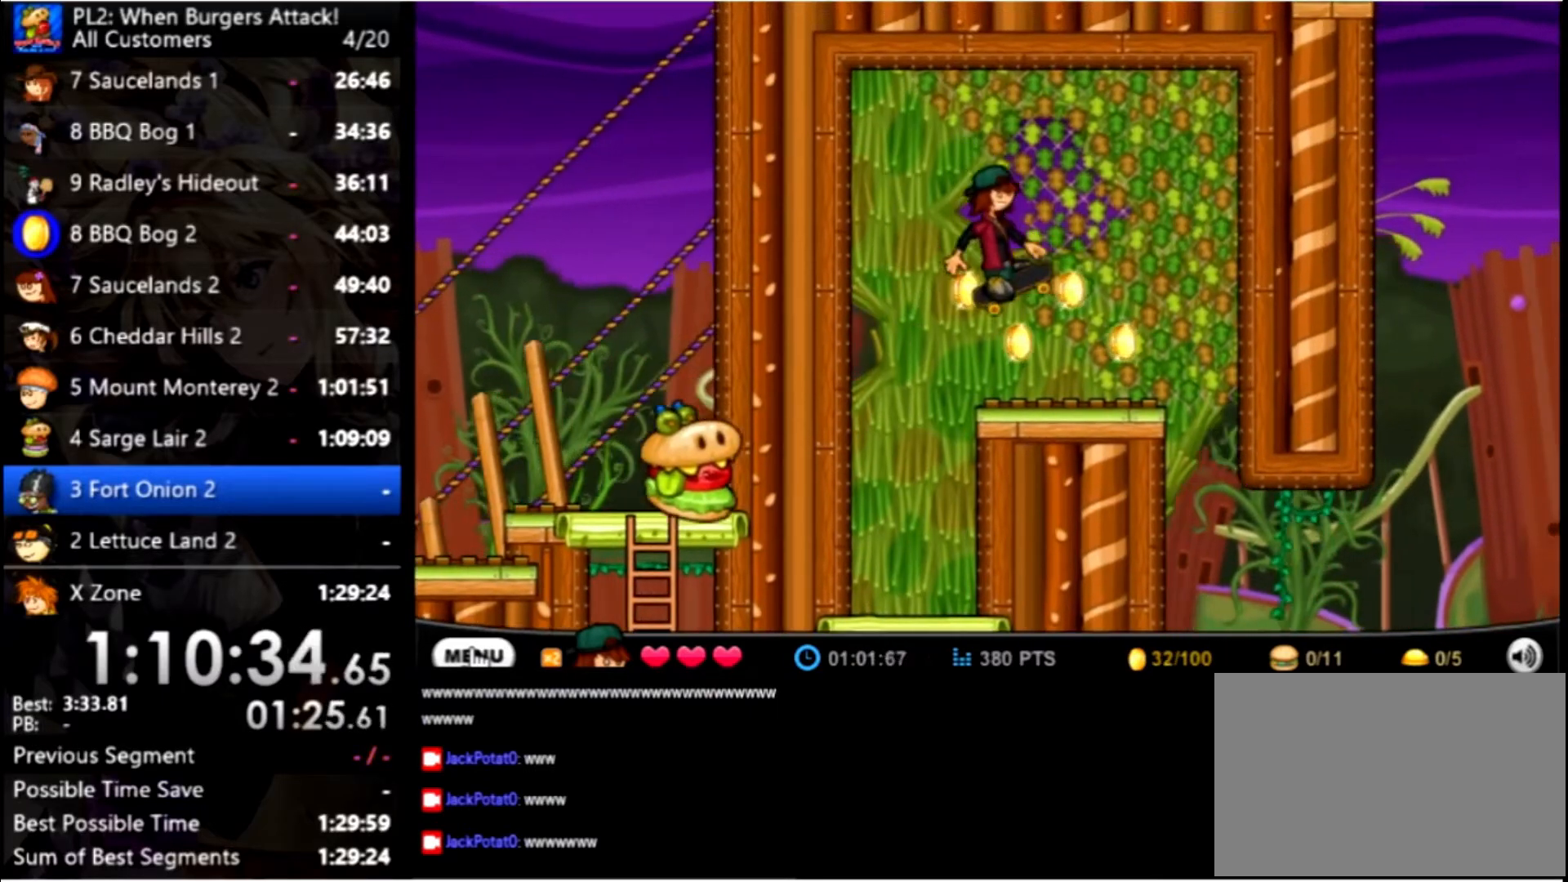
{"keys": [], "mouse": [], "events": [[267, "left", "down"], [434, "left", "up"]]}
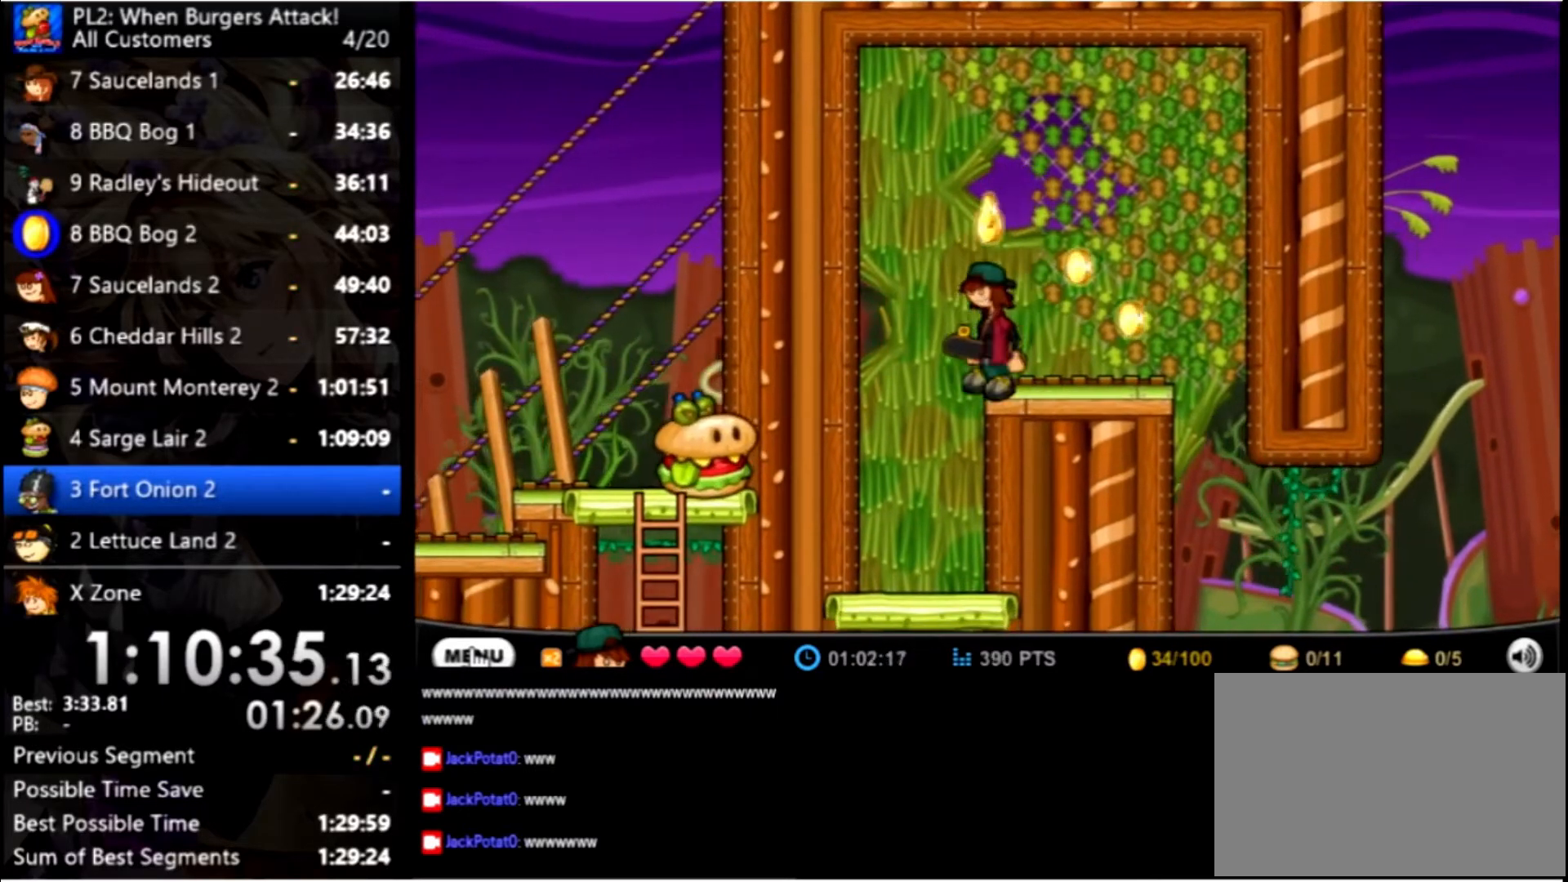
{"keys": ["right"], "mouse": [], "events": [[167, "right", "down"]]}
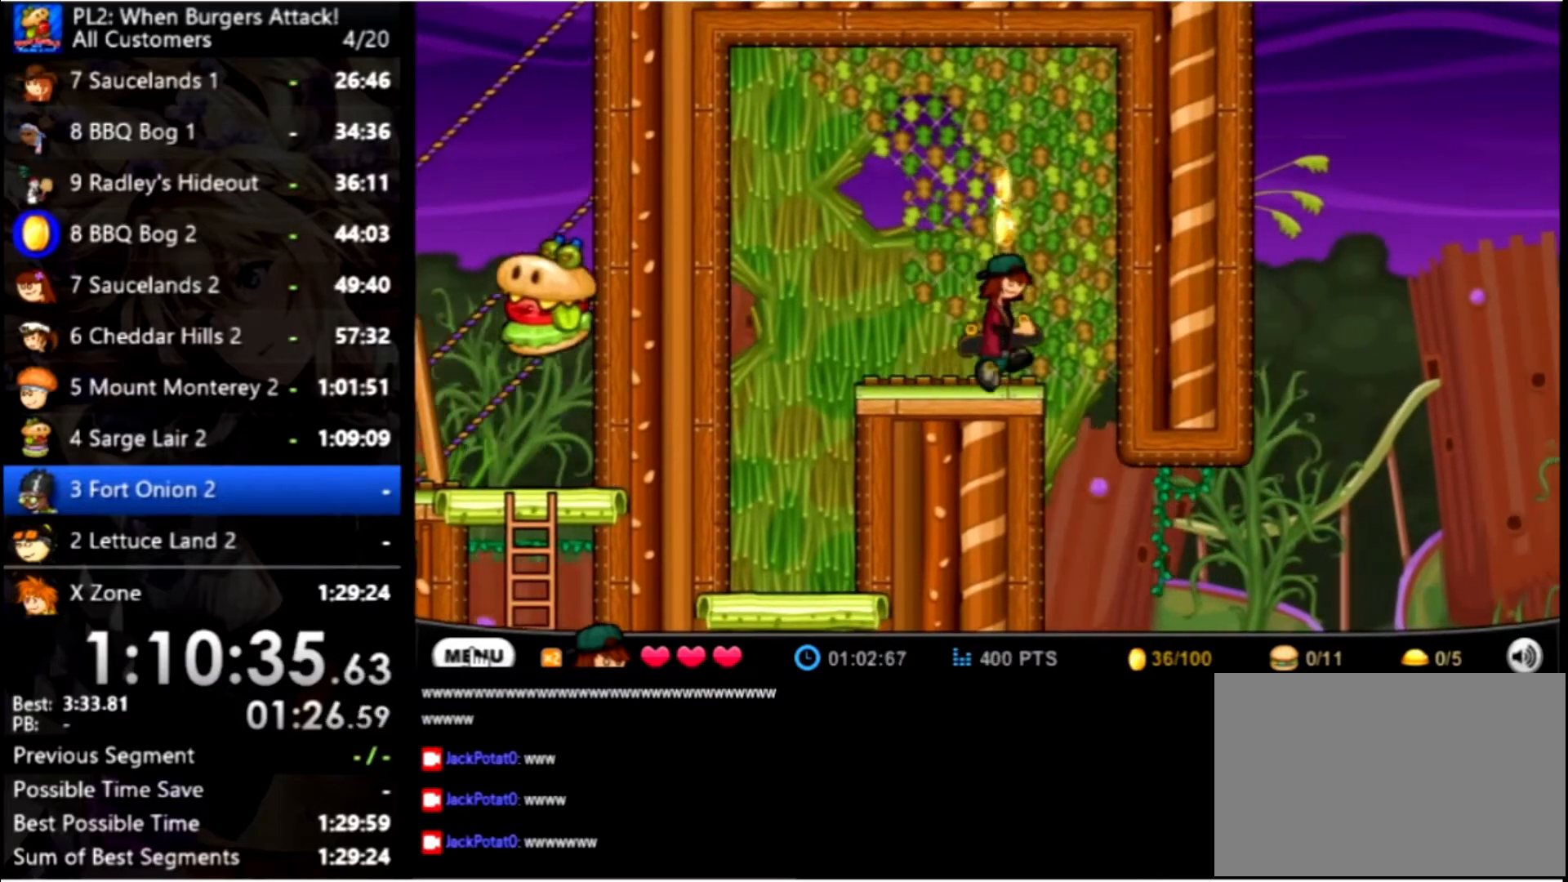
{"keys": [], "mouse": [], "events": [[234, "right", "up"]]}
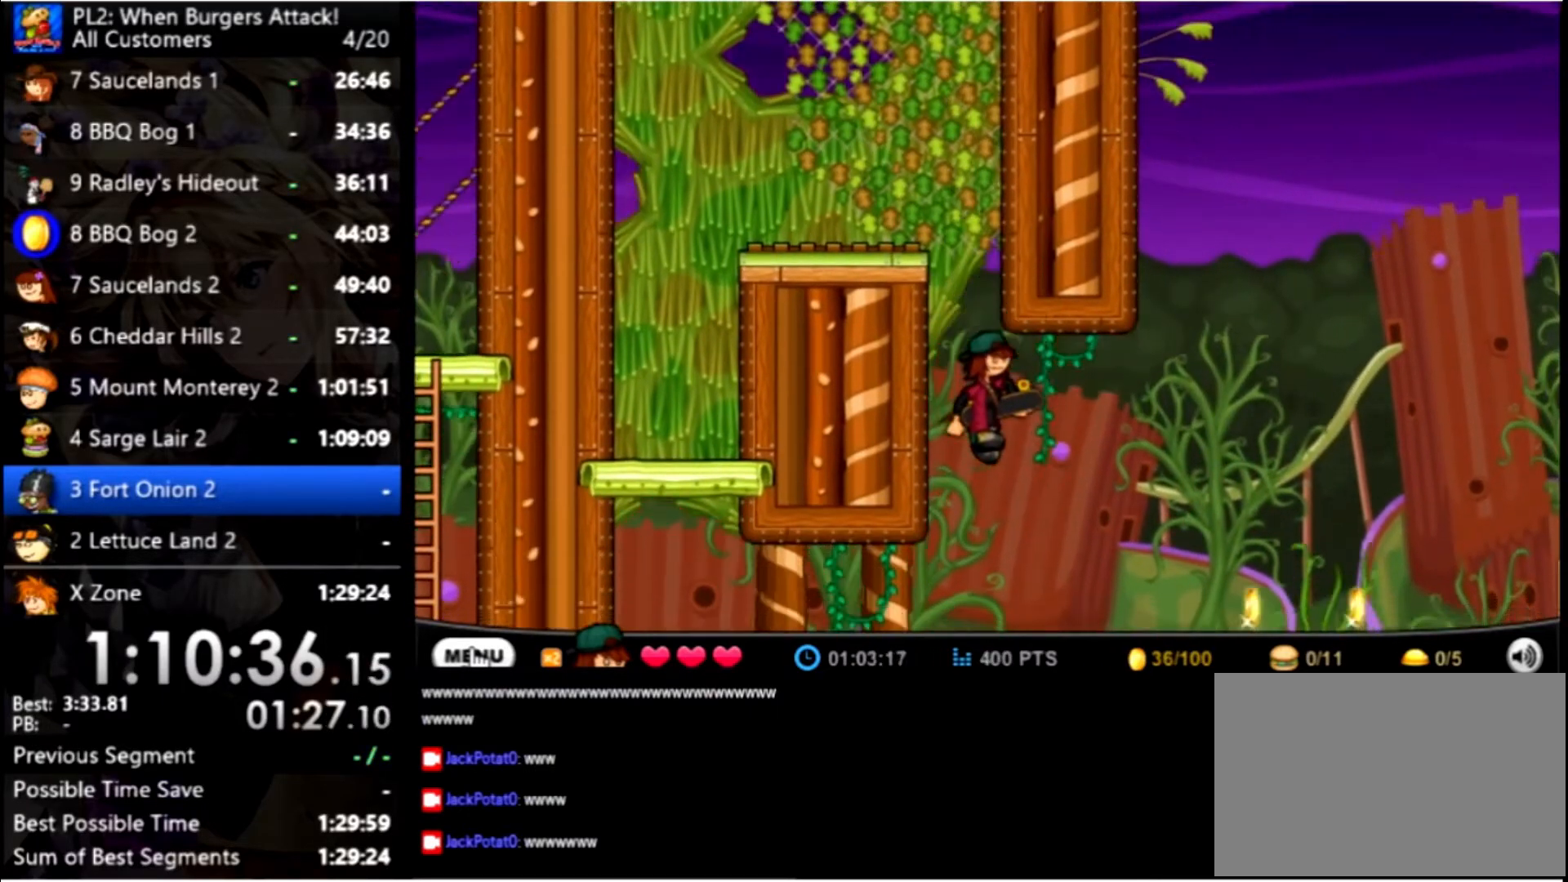
{"keys": ["right"], "mouse": [], "events": [[434, "right", "down"]]}
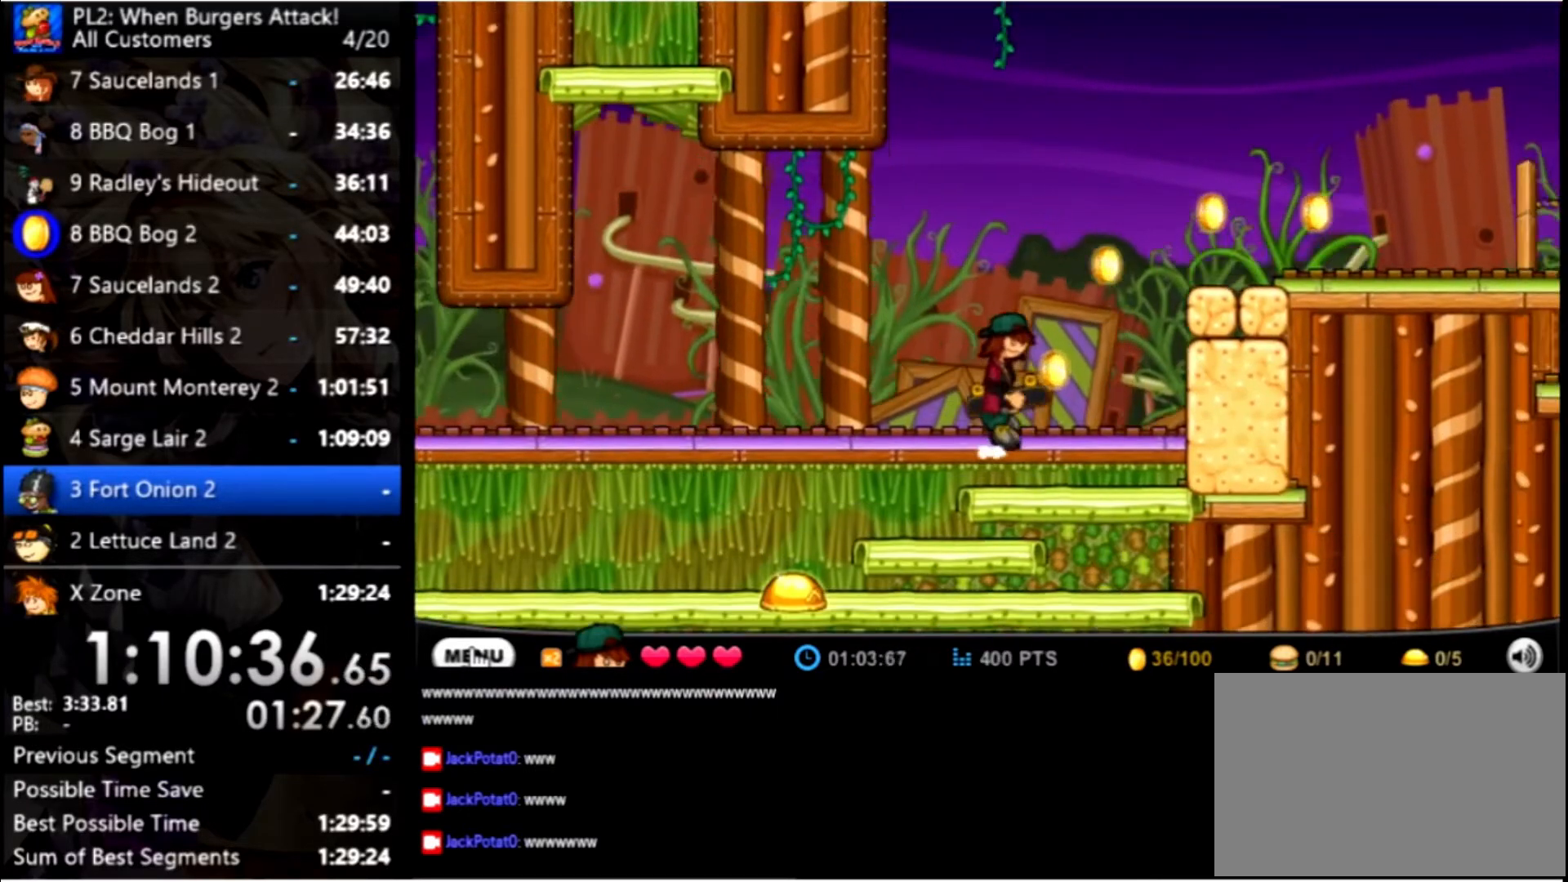
{"keys": ["right"], "mouse": [], "events": [[200, "up", "down"], [434, "up", "up"]]}
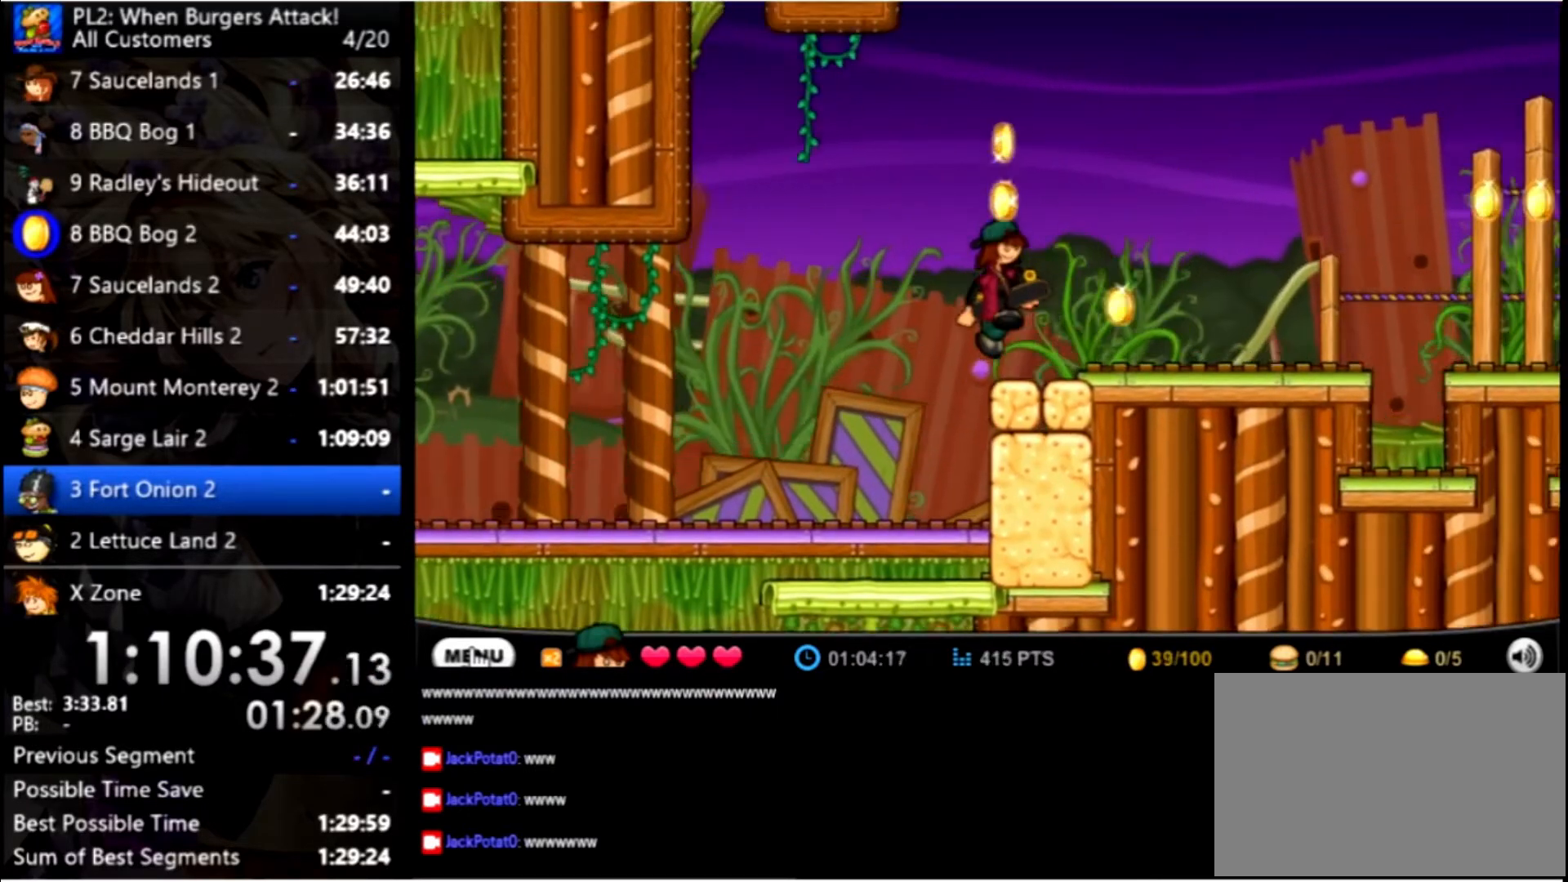
{"keys": ["right"], "mouse": [], "events": []}
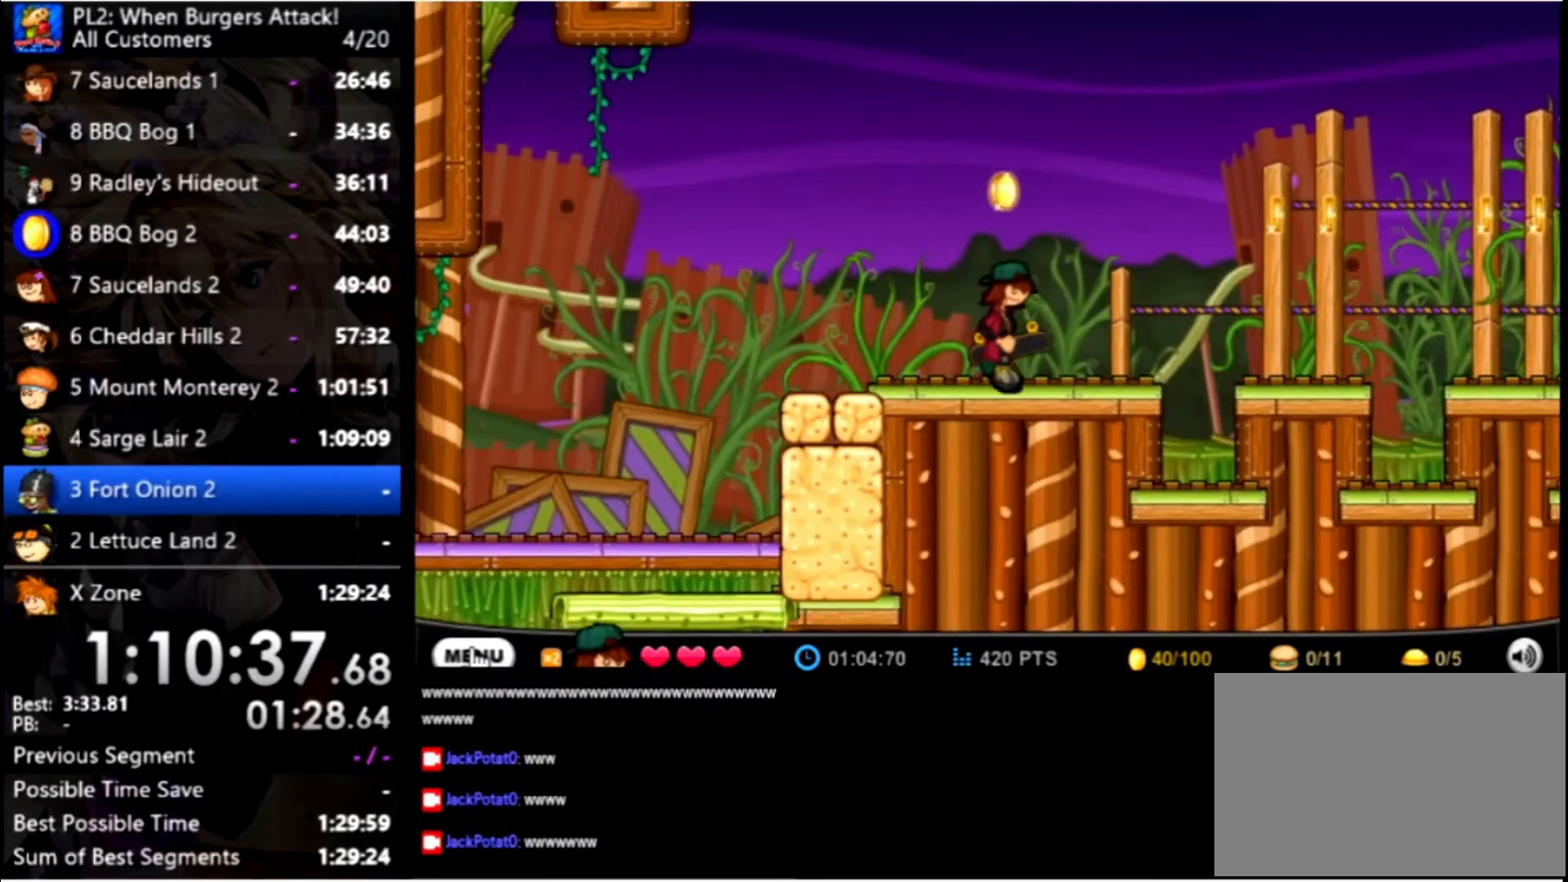
{"keys": ["right", "up"], "mouse": [], "events": [[434, "up", "down"]]}
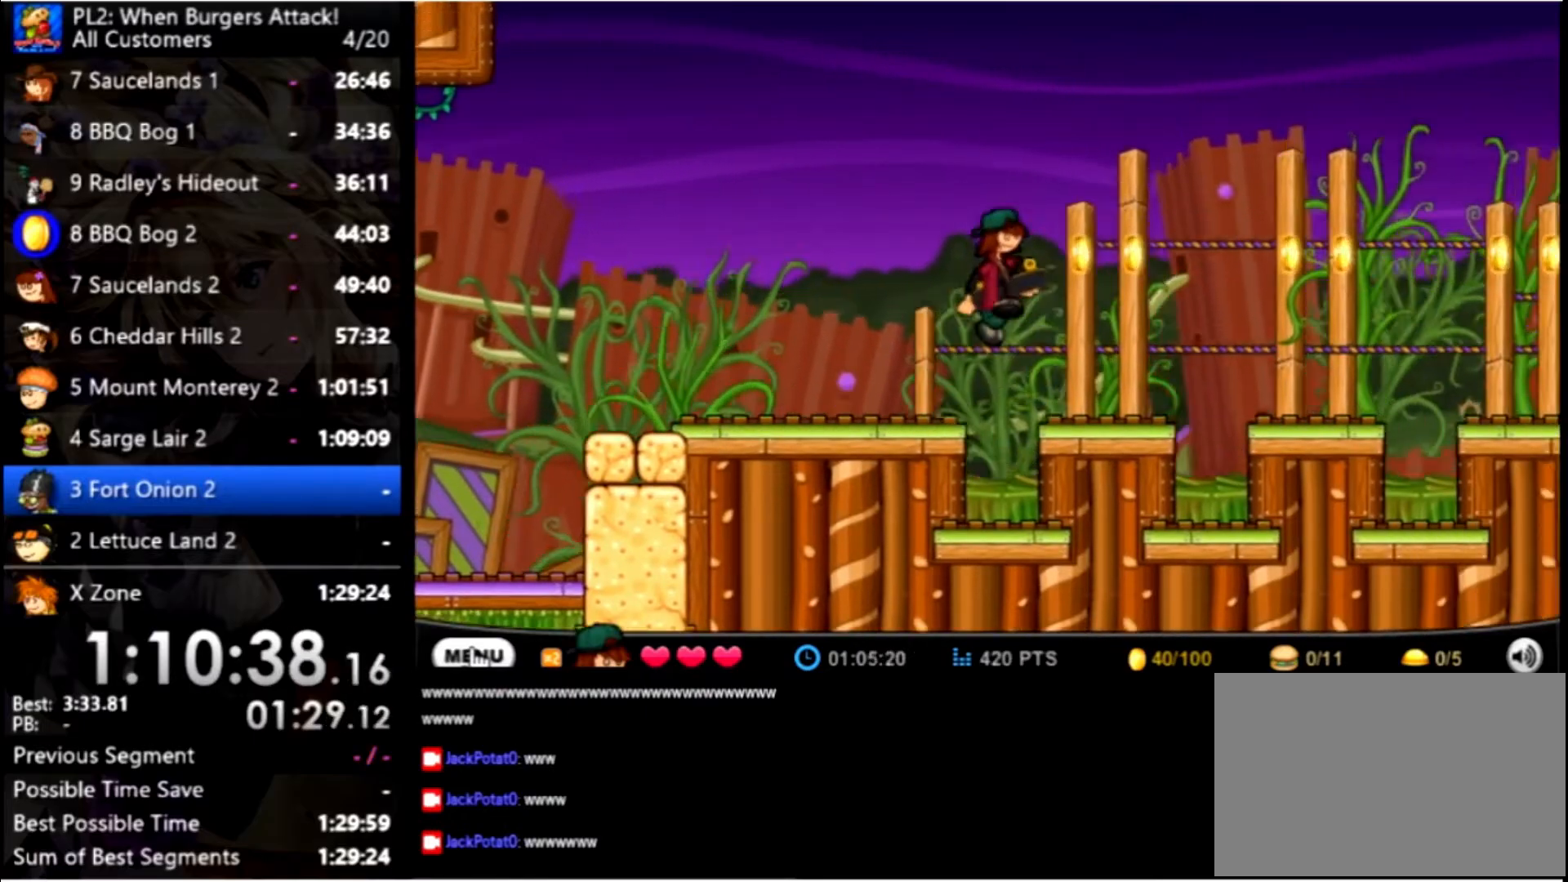
{"keys": ["right"], "mouse": [], "events": [[67, "up", "up"]]}
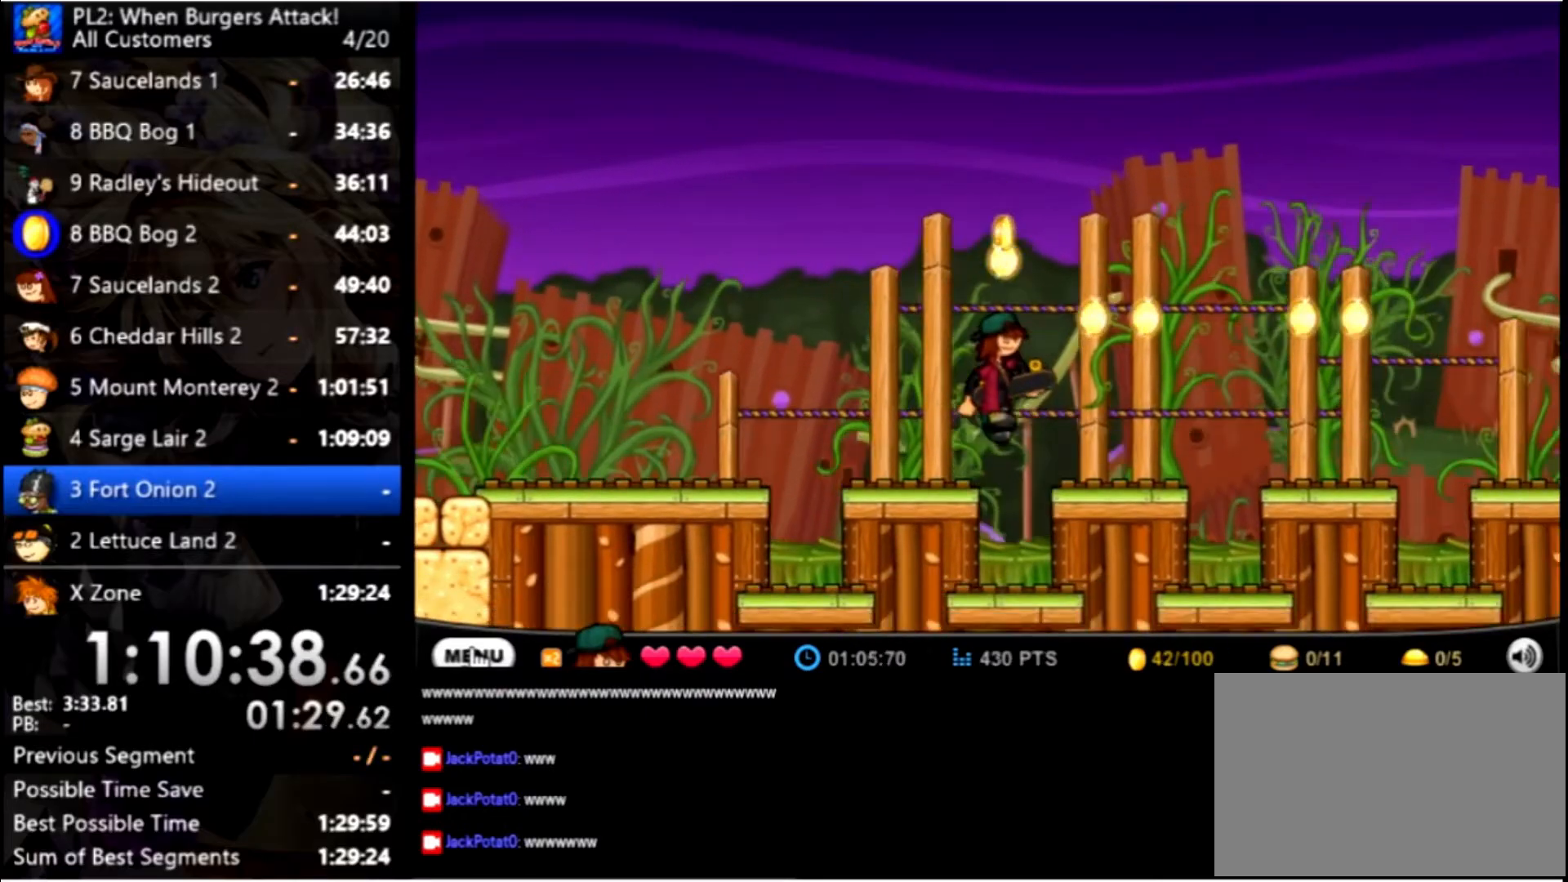
{"keys": [], "mouse": [], "events": [[100, "up", "down"], [167, "up", "up"], [234, "right", "up"]]}
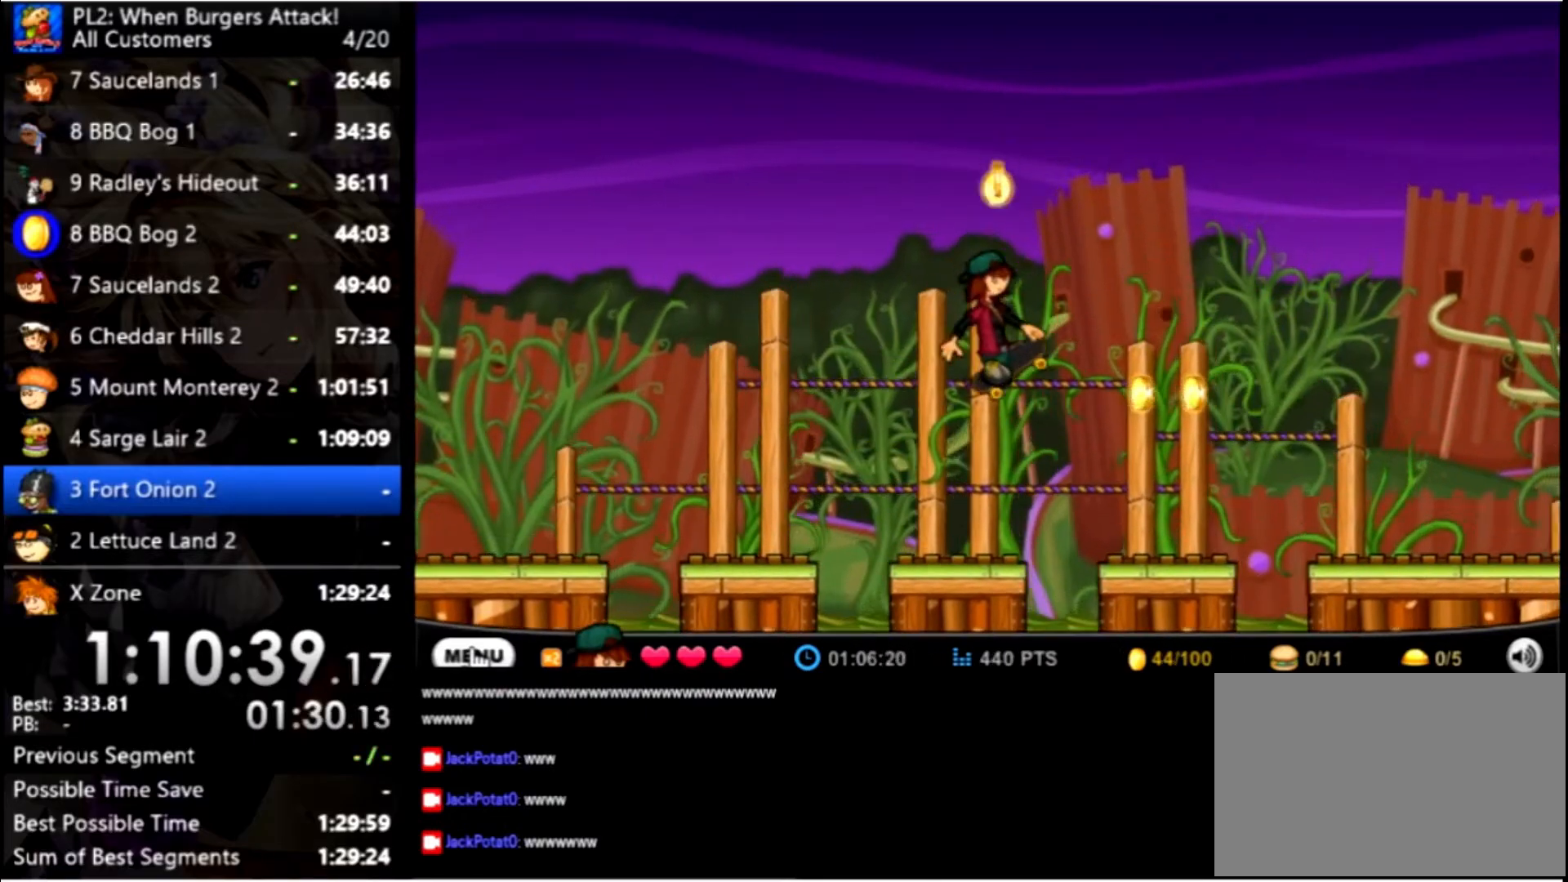
{"keys": ["right", "up"], "mouse": [], "events": [[467, "right", "down"], [467, "up", "down"]]}
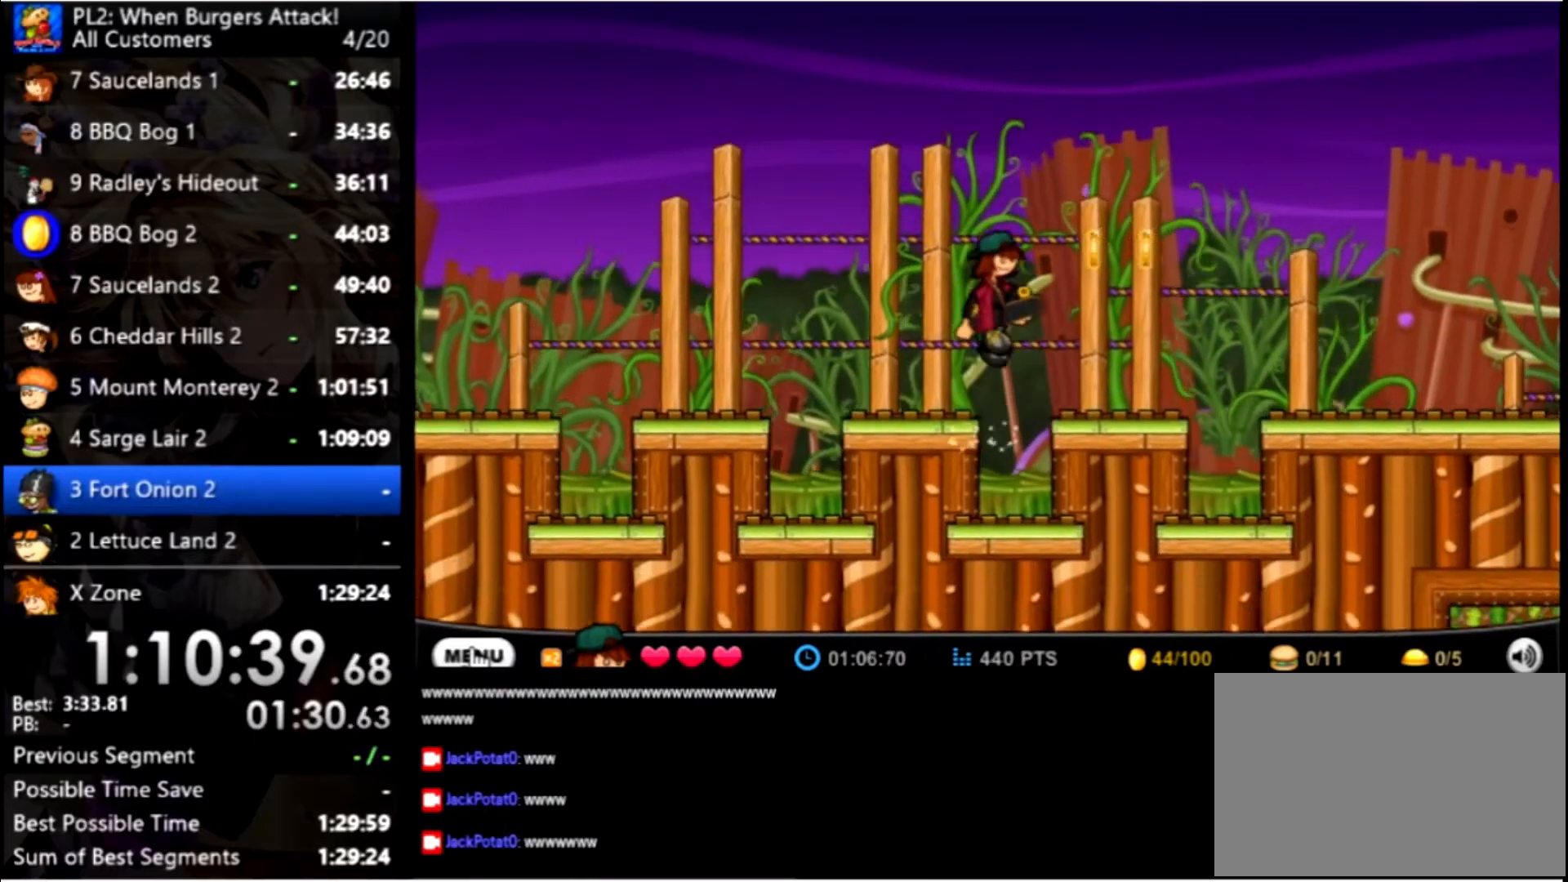
{"keys": ["right", "up"], "mouse": [], "events": [[67, "up", "up"], [500, "up", "down"]]}
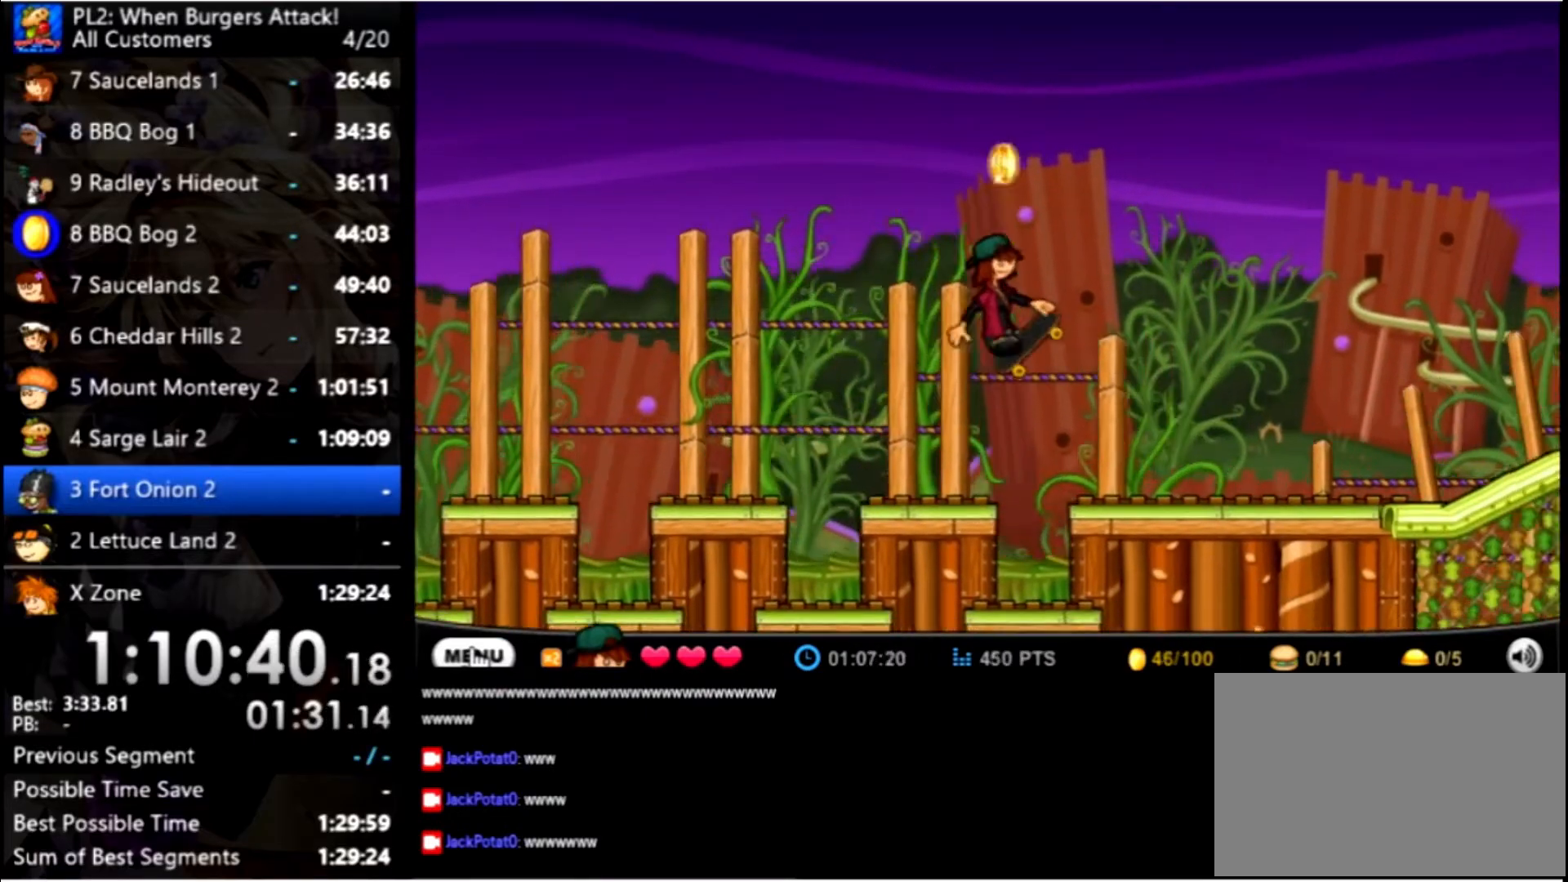
{"keys": ["right"], "mouse": [], "events": [[134, "up", "up"]]}
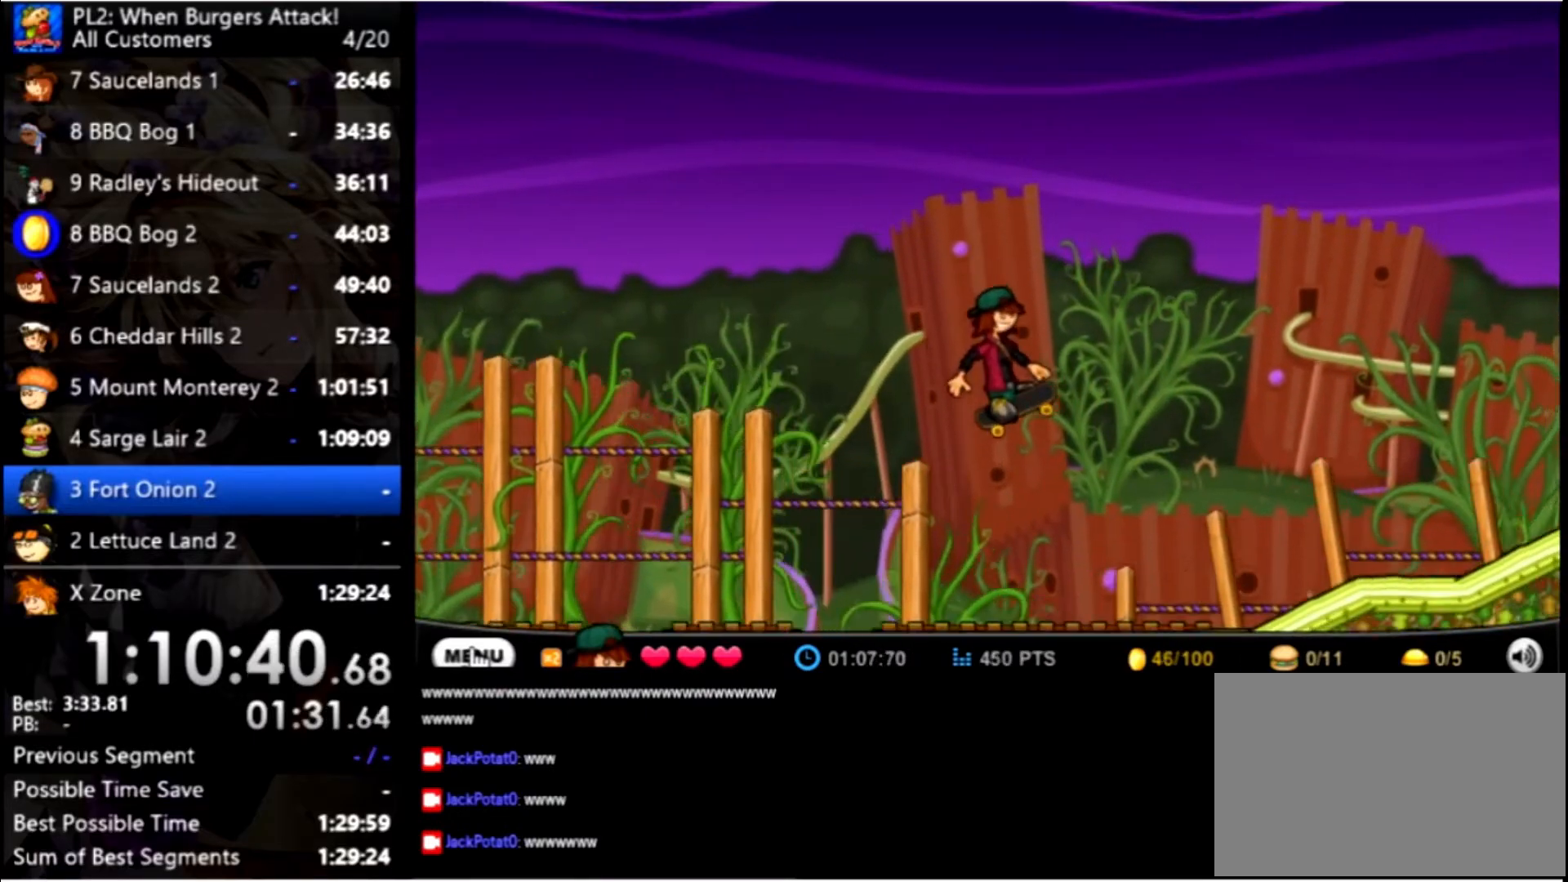
{"keys": ["right"], "mouse": [], "events": []}
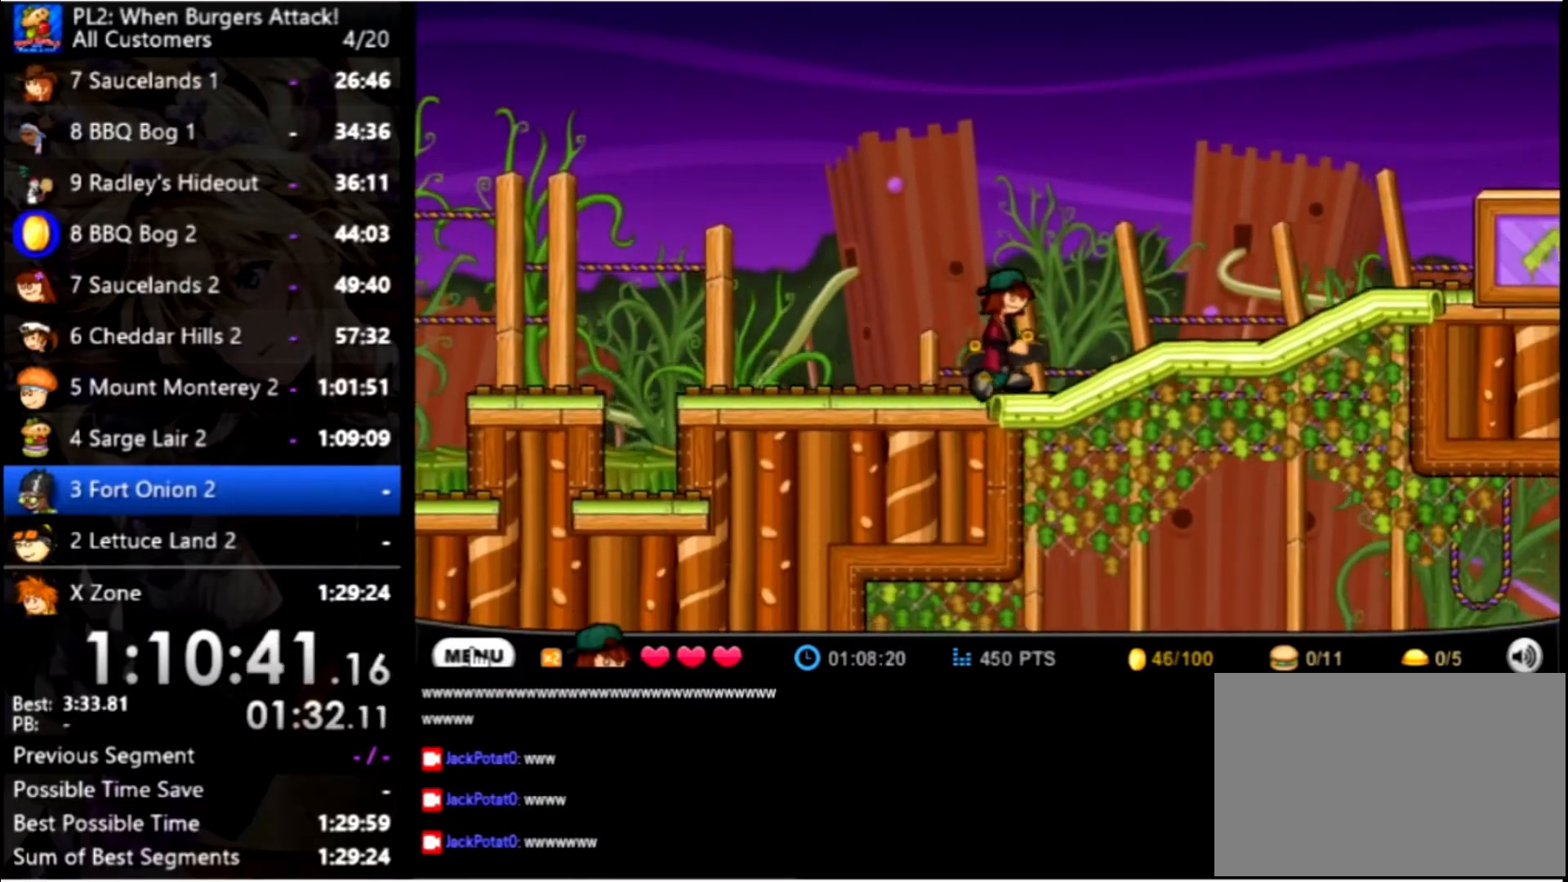
{"keys": ["right"], "mouse": [], "events": []}
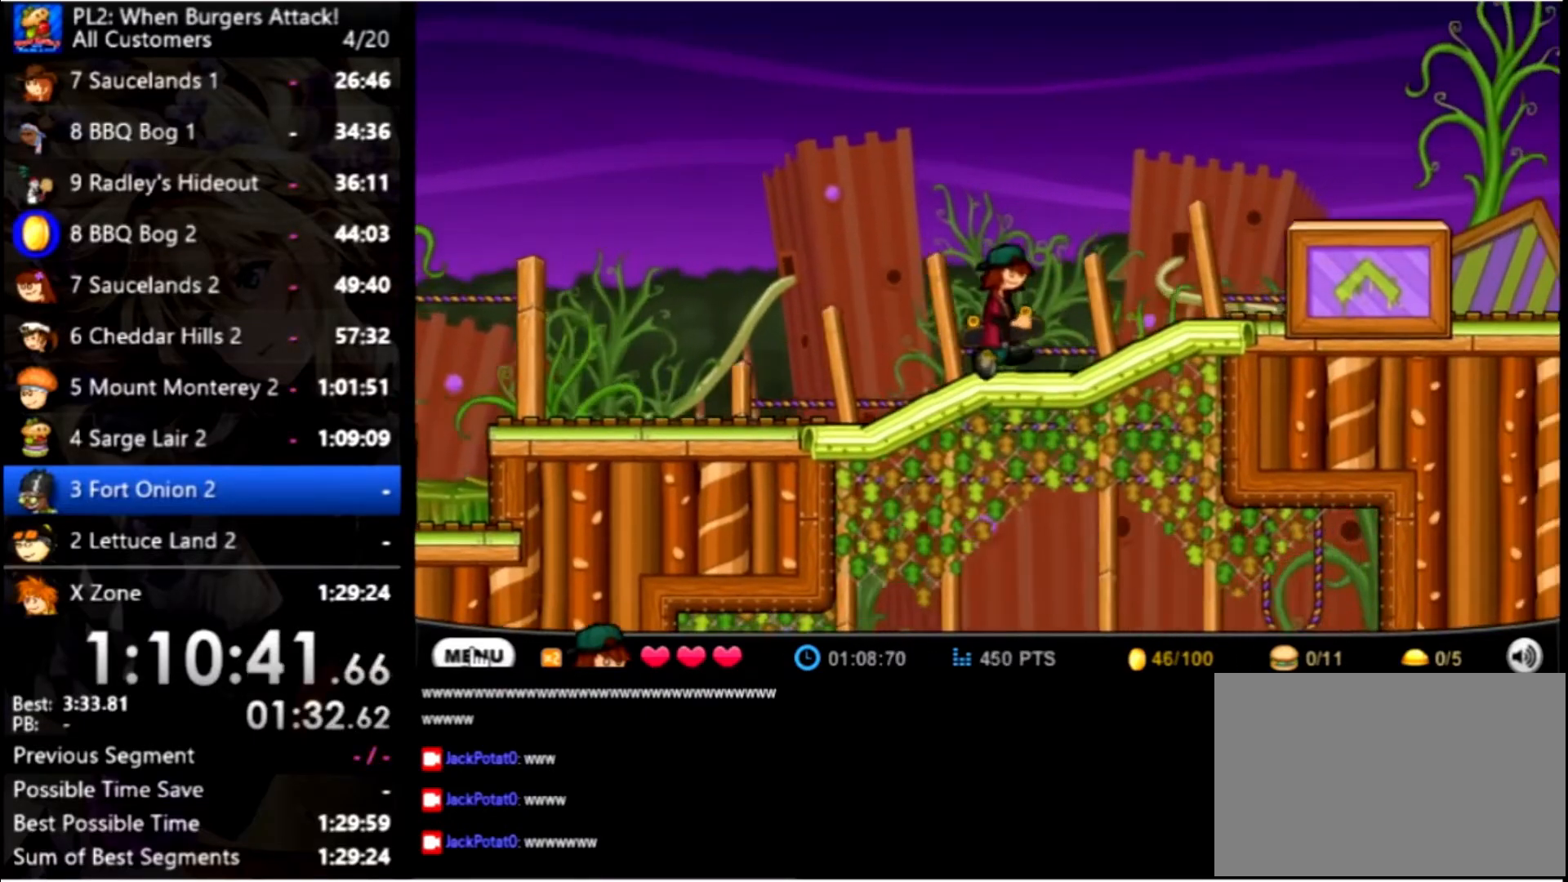
{"keys": ["right"], "mouse": [], "events": [[34, "up", "down"], [134, "up", "up"], [267, "up", "down"], [500, "up", "up"]]}